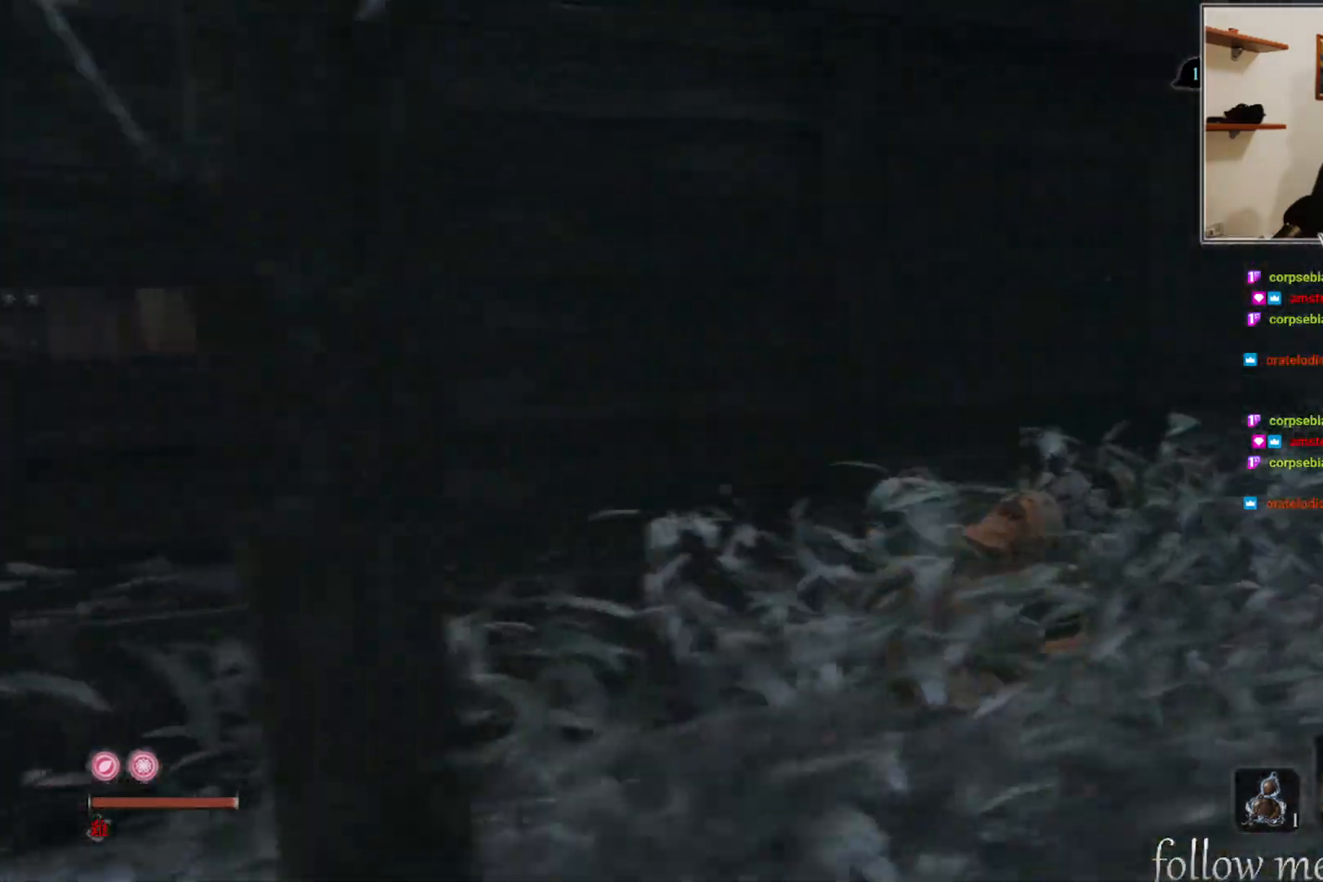
Gameplay with a controller (Xbox layout); each line is a JSON object with the inputs held at the frame after it. "events" lists button and stick changes between this image and that frame as [ms after this image, input, new state], when the widget could be followed in between.
{"buttons": [], "left_stick": "right", "right_stick": "center", "events": [[17, "right_stick", "left"], [317, "left_stick", "right"], [367, "right_stick", "center"]]}
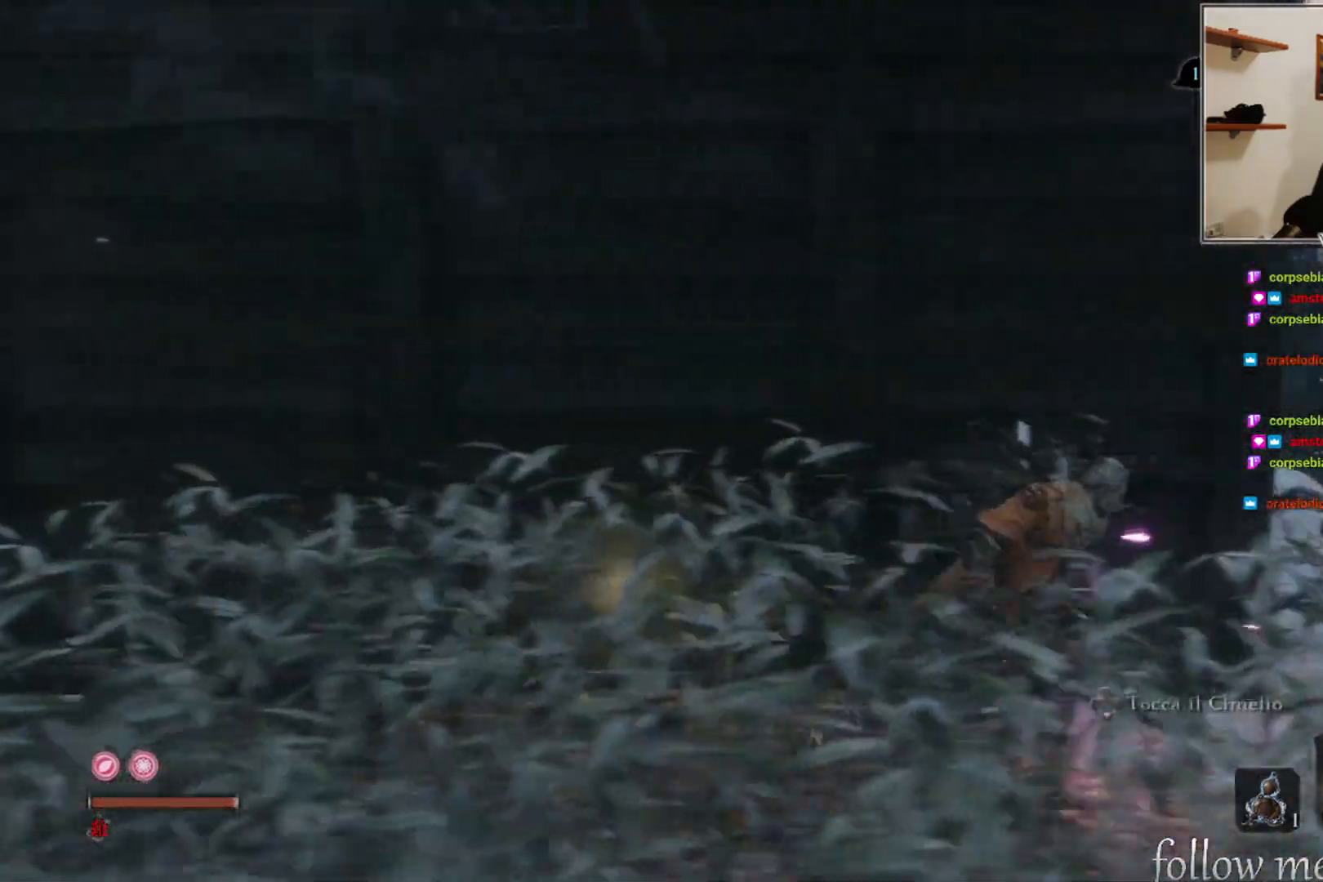
{"buttons": [], "left_stick": "up", "right_stick": "left", "events": [[17, "right_stick", "left"], [350, "left_stick", "up-right"], [367, "right_stick", "center"], [483, "left_stick", "up"], [500, "right_stick", "left"]]}
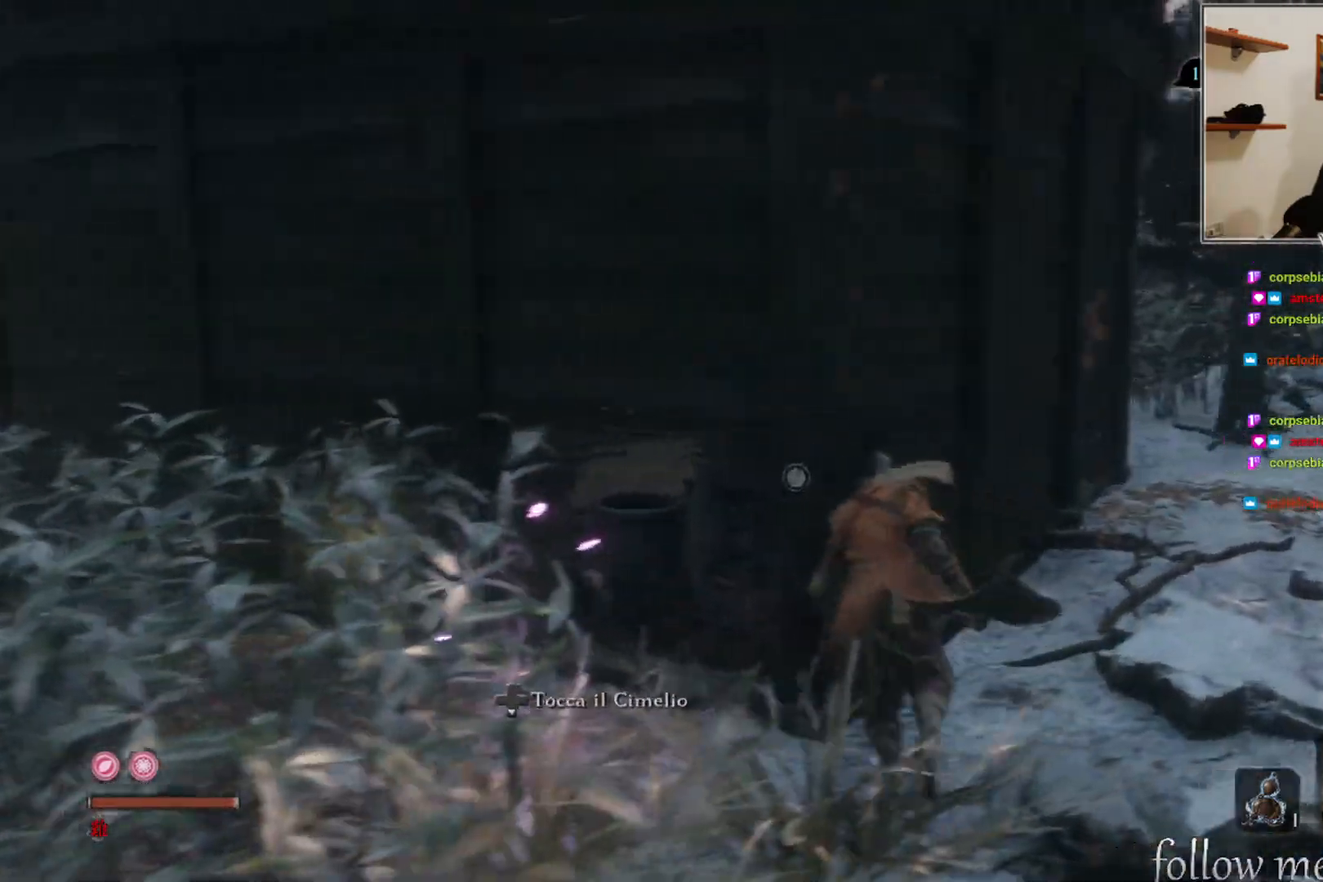
{"buttons": [], "left_stick": "left", "right_stick": "center", "events": [[133, "left_stick", "up-right"], [250, "right_stick", "center"], [283, "left_stick", "center"], [300, "right_stick", "left"], [350, "left_stick", "left"], [383, "right_stick", "center"]]}
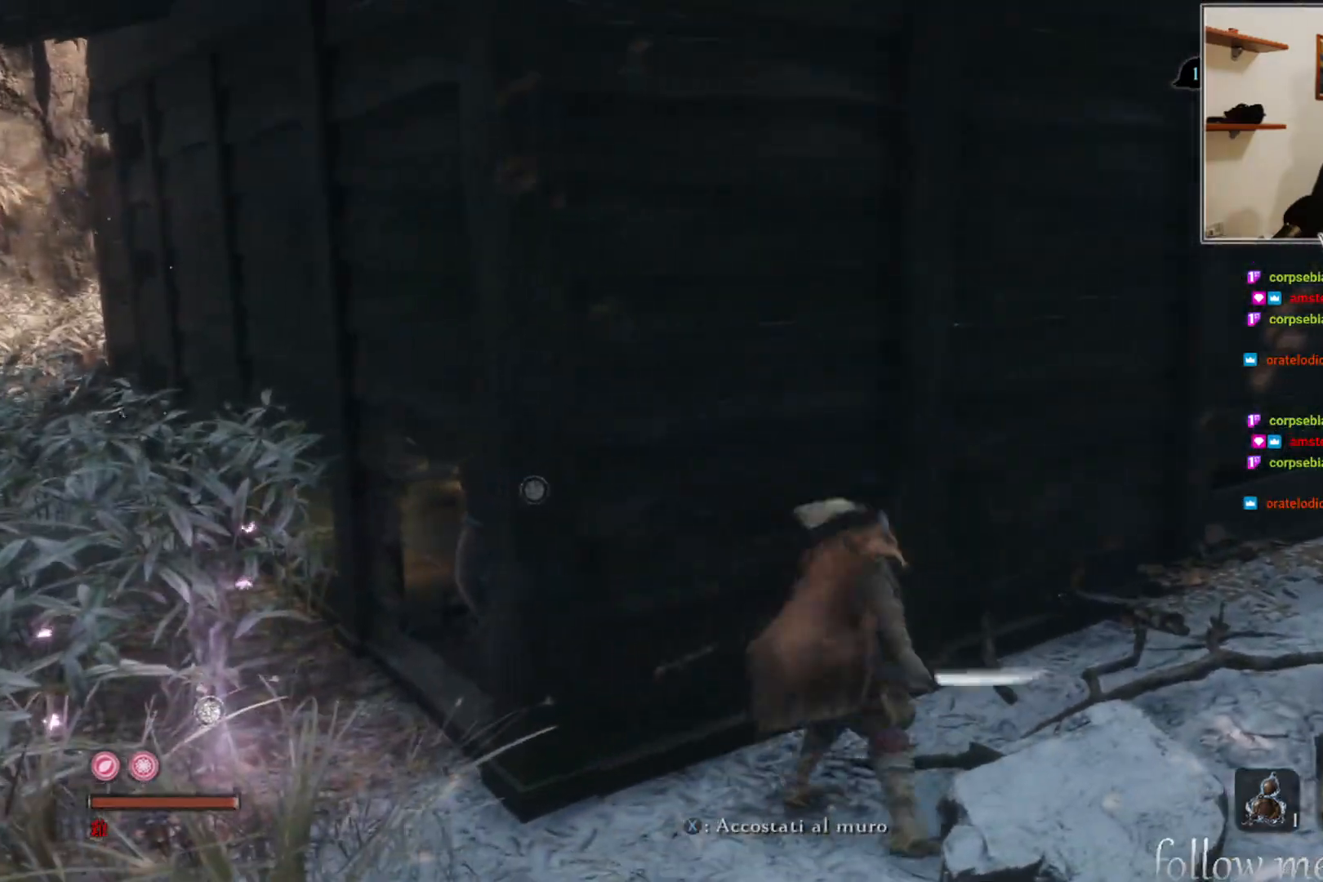
{"buttons": [], "left_stick": "down-left", "right_stick": "center", "events": [[233, "right_stick", "right"], [467, "left_stick", "down-left"], [467, "right_stick", "center"]]}
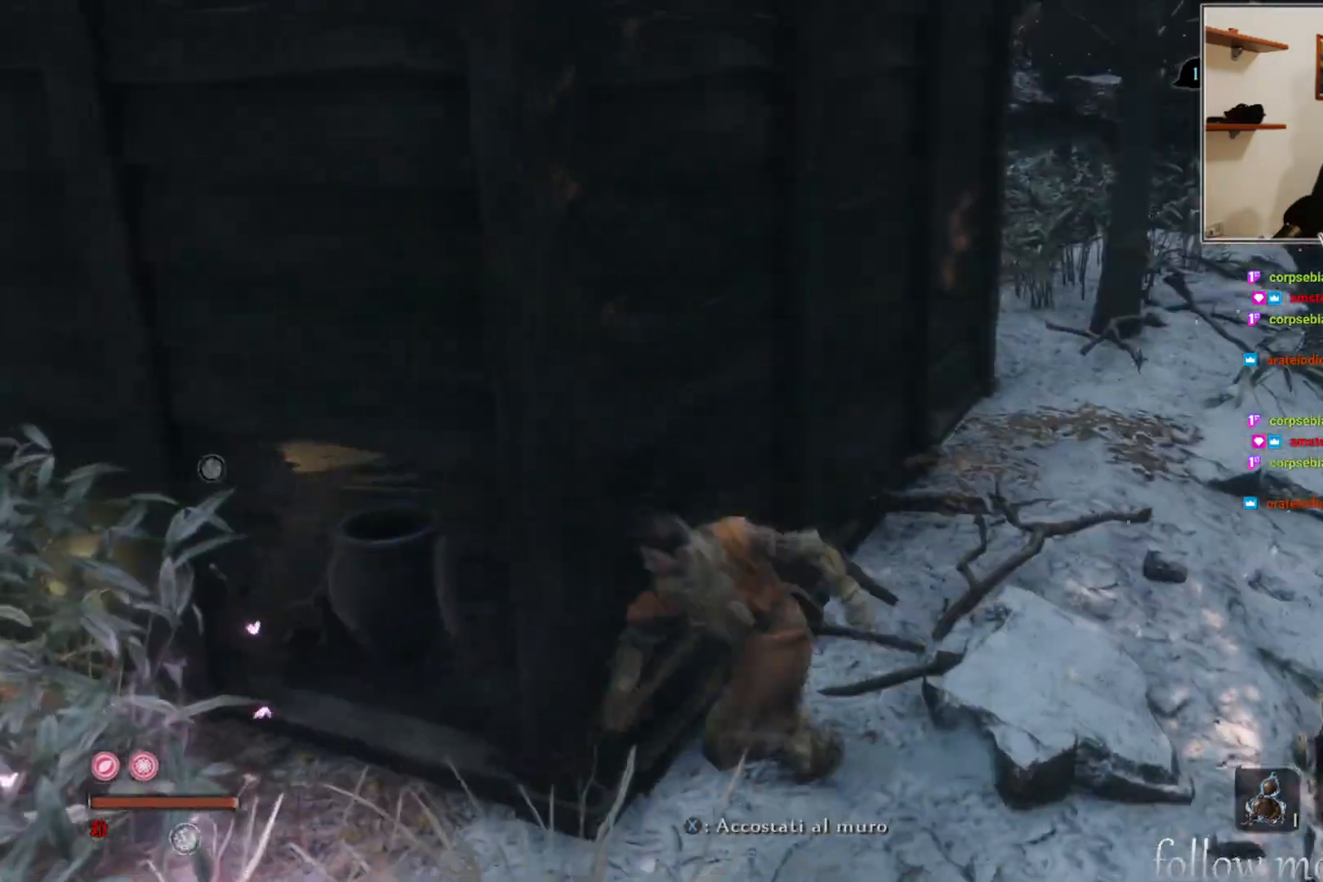
{"buttons": ["R1"], "left_stick": "up", "right_stick": "center", "events": [[67, "left_stick", "down"], [217, "left_stick", "left"], [283, "left_stick", "up-left"], [450, "R1", "down"], [467, "left_stick", "up"]]}
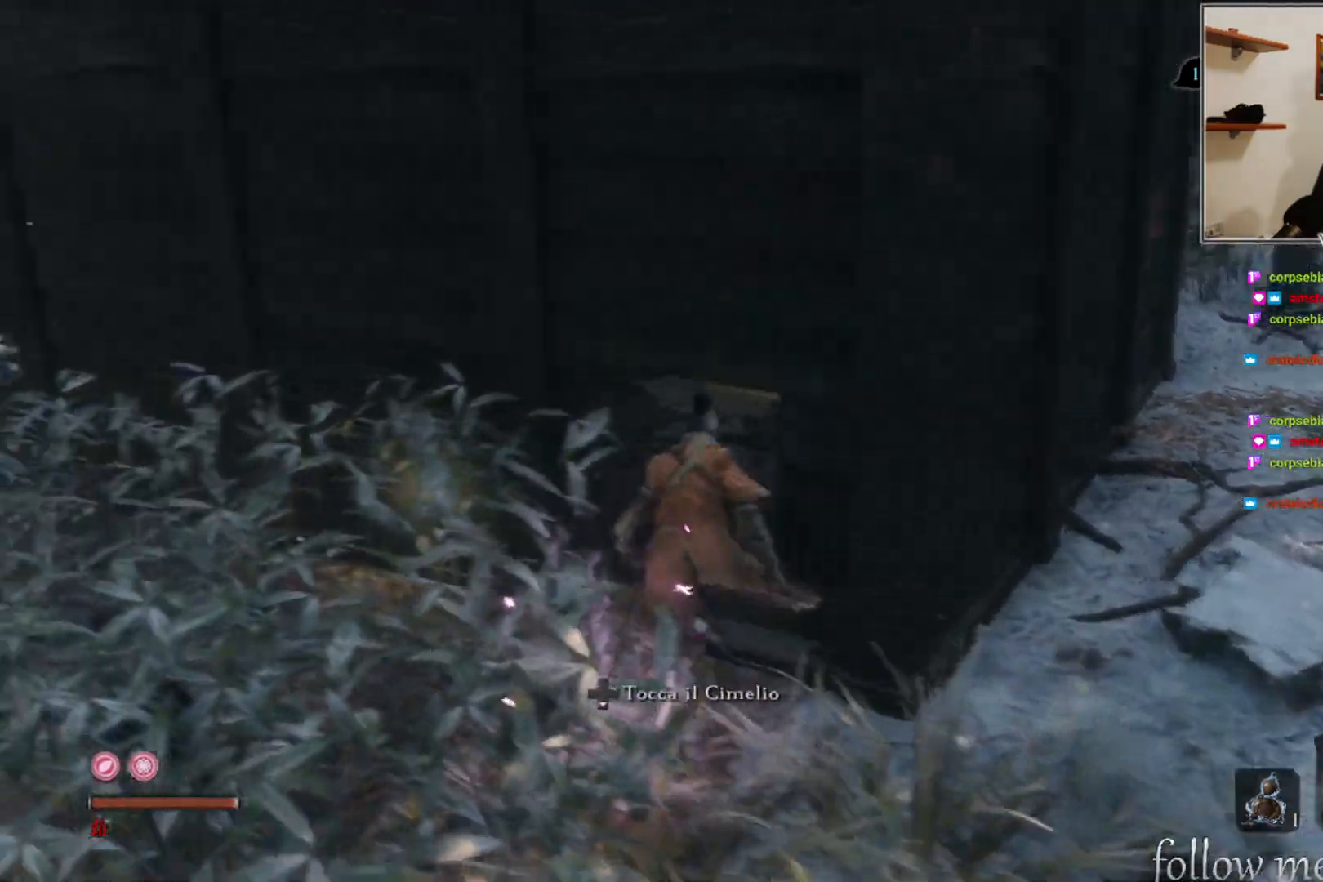
{"buttons": [], "left_stick": "up-right", "right_stick": "center", "events": [[50, "R1", "up"], [133, "right_stick", "down"], [167, "left_stick", "center"], [383, "left_stick", "up-right"], [383, "right_stick", "center"]]}
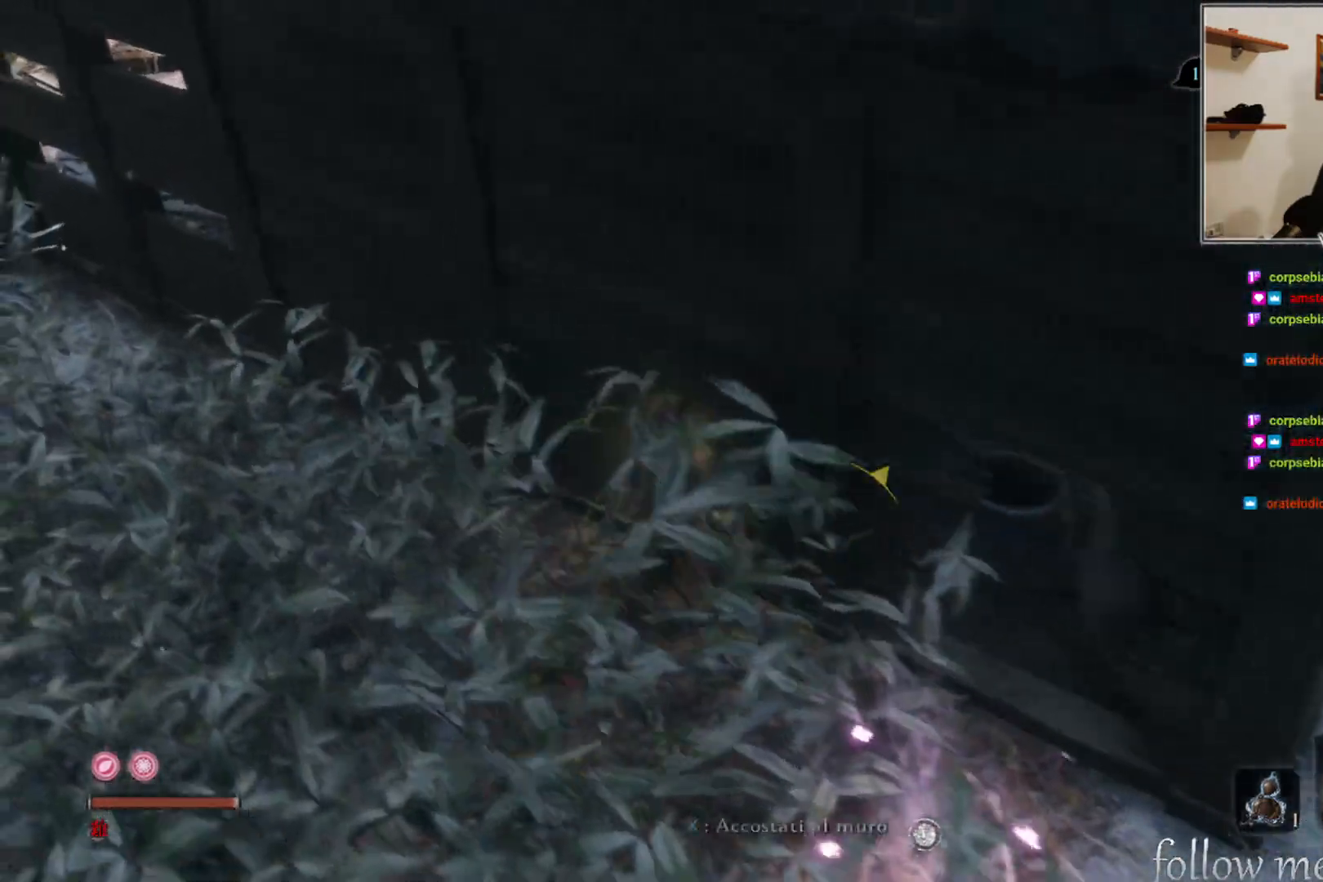
{"buttons": ["R1"], "left_stick": "up-right", "right_stick": "center", "events": [[100, "left_stick", "right"], [200, "right_stick", "right"], [383, "left_stick", "up-right"], [417, "R1", "down"], [417, "right_stick", "center"]]}
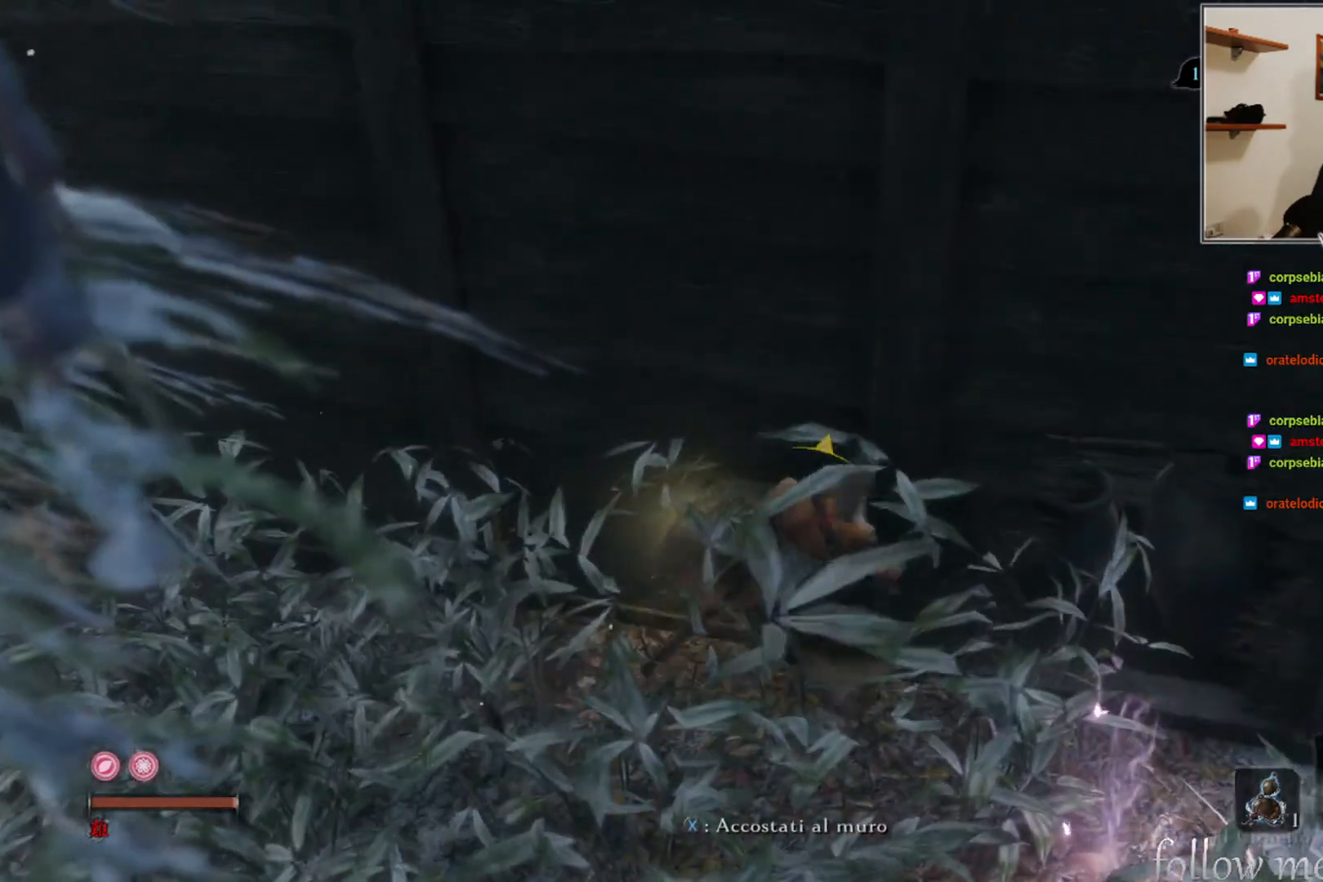
{"buttons": [], "left_stick": "right", "right_stick": "center", "events": [[17, "R1", "up"], [483, "left_stick", "right"]]}
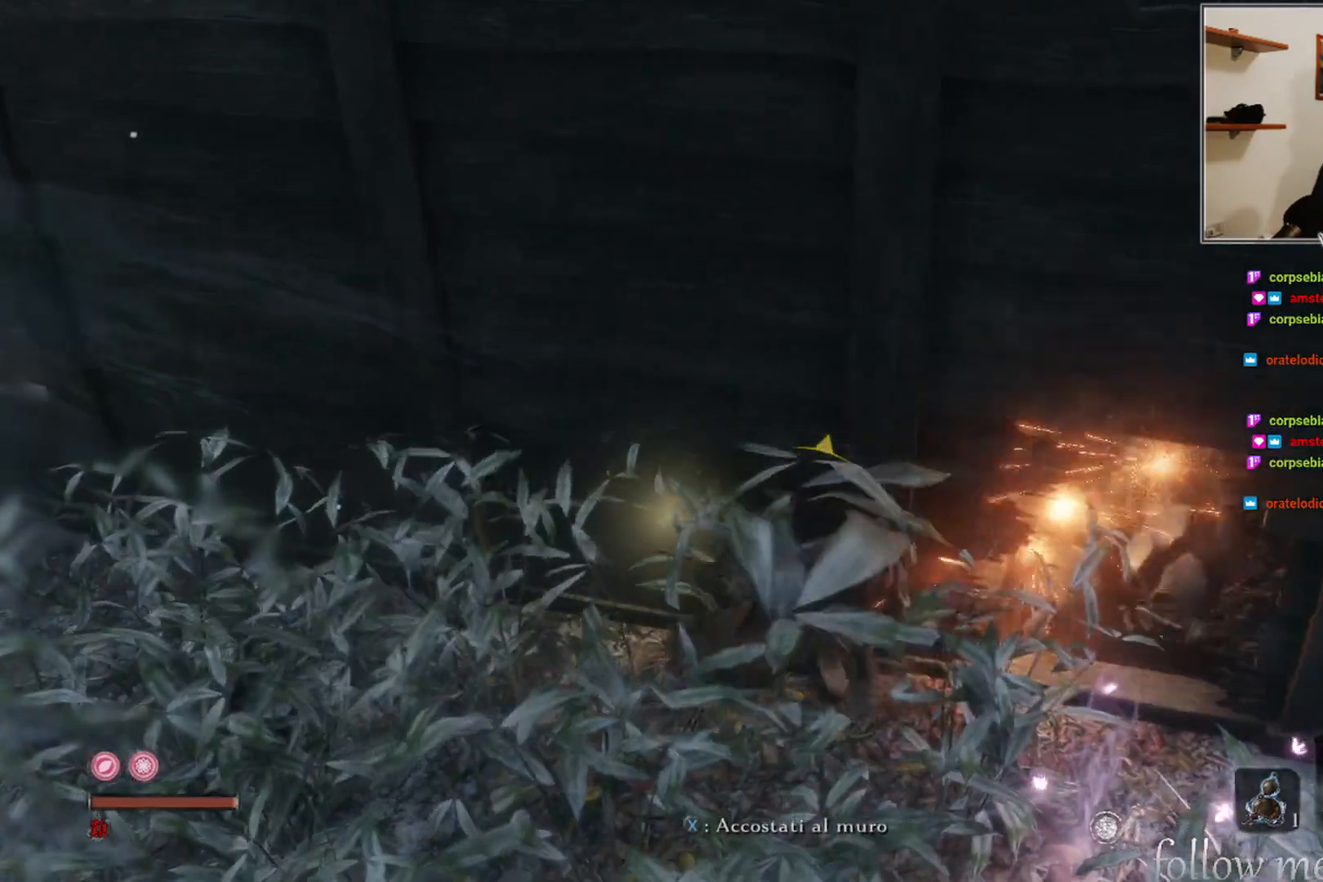
{"buttons": [], "left_stick": "right", "right_stick": "center", "events": []}
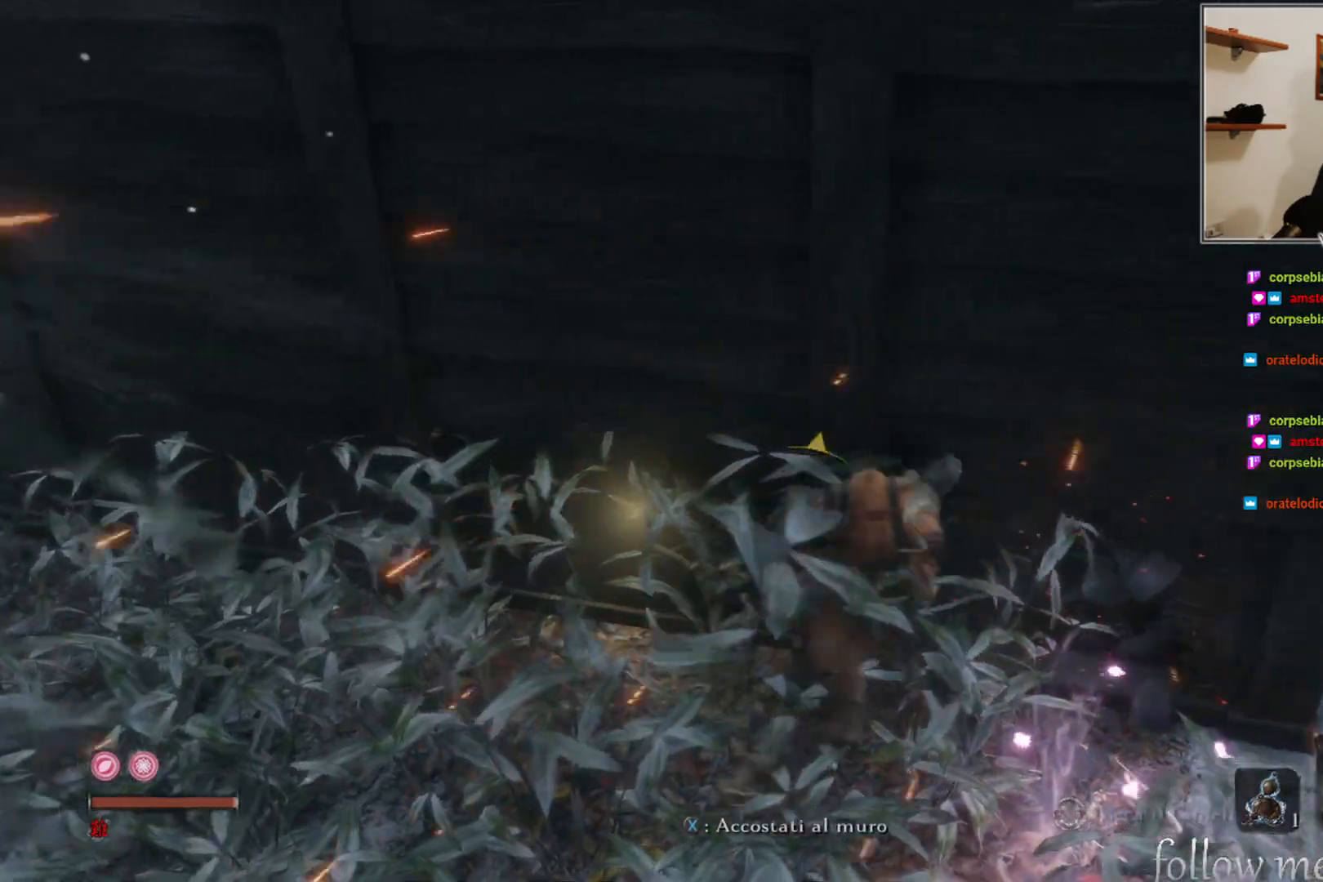
{"buttons": [], "left_stick": "center", "right_stick": "center", "events": [[67, "left_stick", "up-right"], [283, "L3", "down"], [283, "left_stick", "up"], [400, "L3", "up"], [433, "left_stick", "center"]]}
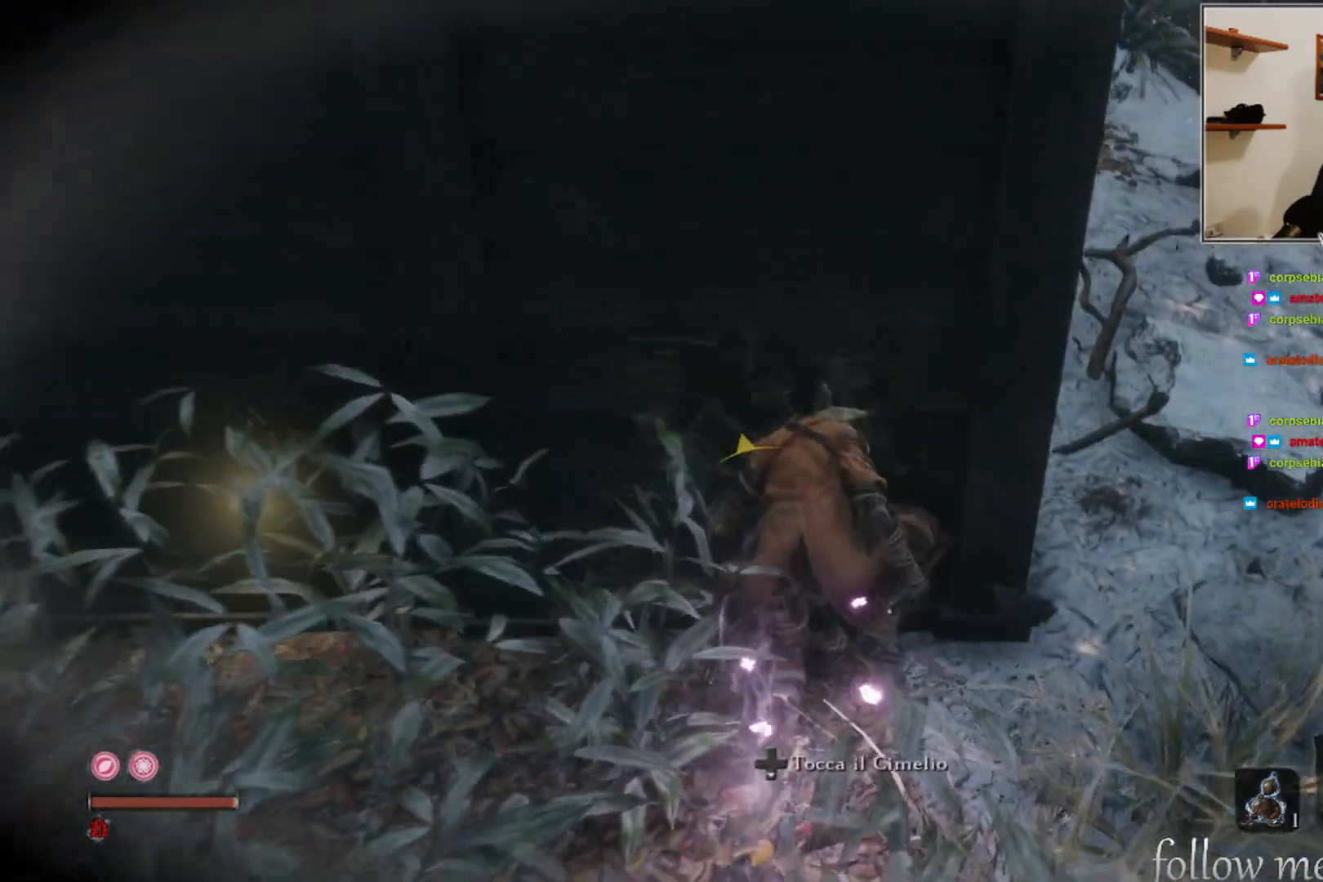
{"buttons": [], "left_stick": "up", "right_stick": "center", "events": [[100, "left_stick", "up"], [250, "right_stick", "up"], [450, "right_stick", "center"]]}
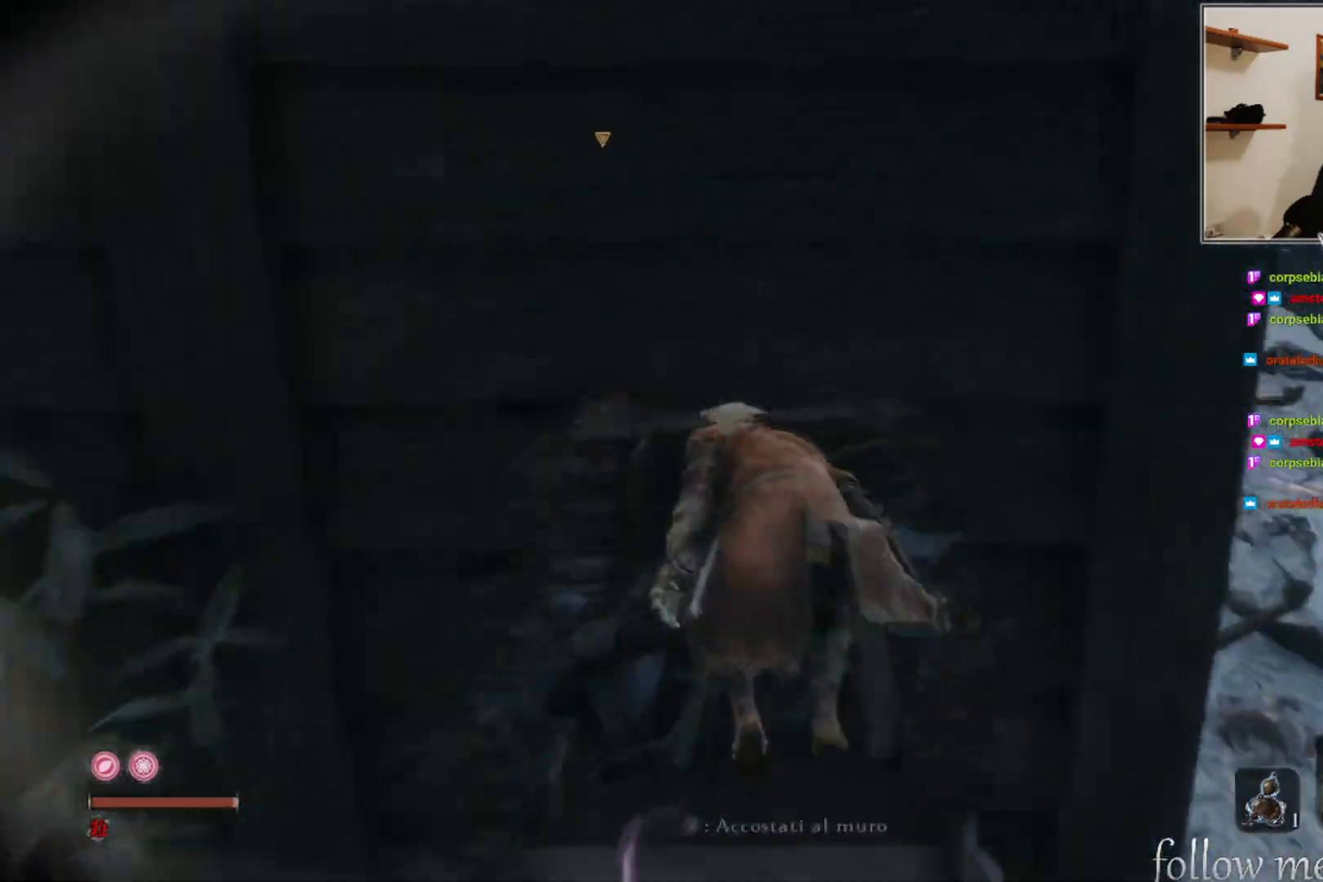
{"buttons": [], "left_stick": "up", "right_stick": "left", "events": [[400, "right_stick", "left"]]}
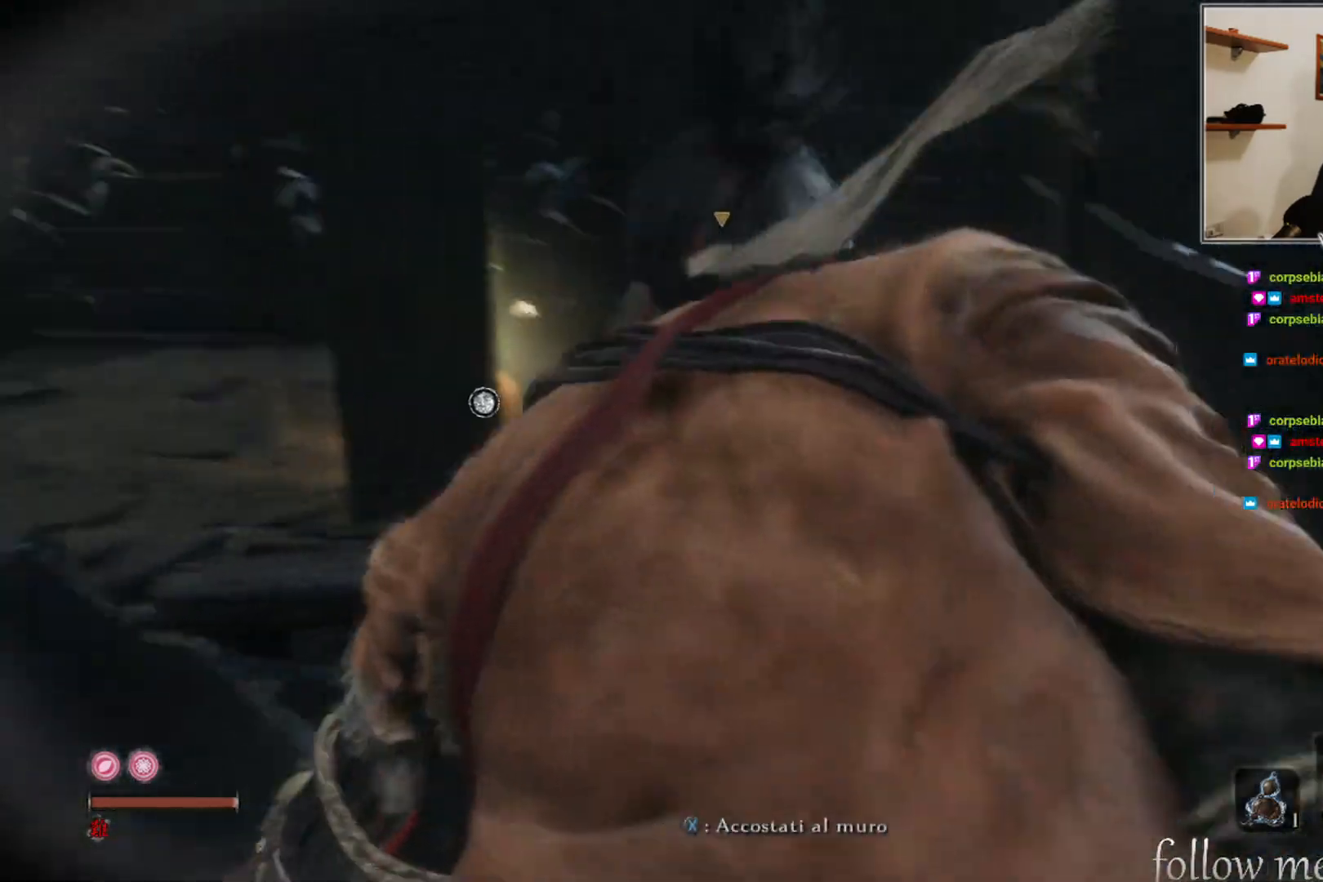
{"buttons": [], "left_stick": "up", "right_stick": "center", "events": [[133, "right_stick", "center"], [150, "left_stick", "up-right"], [317, "R1", "down"], [417, "left_stick", "up"], [450, "R1", "up"]]}
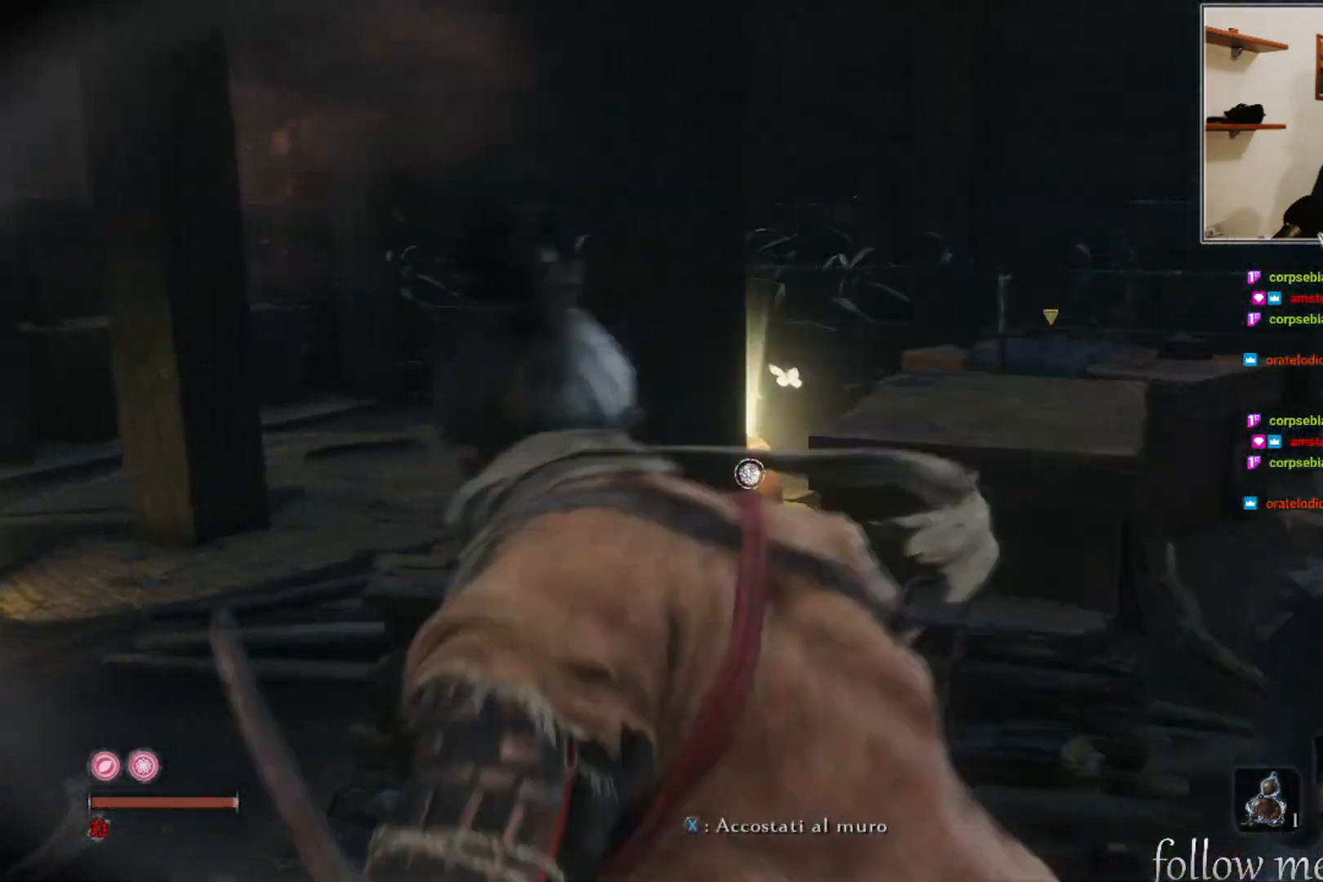
{"buttons": [], "left_stick": "up", "right_stick": "center", "events": []}
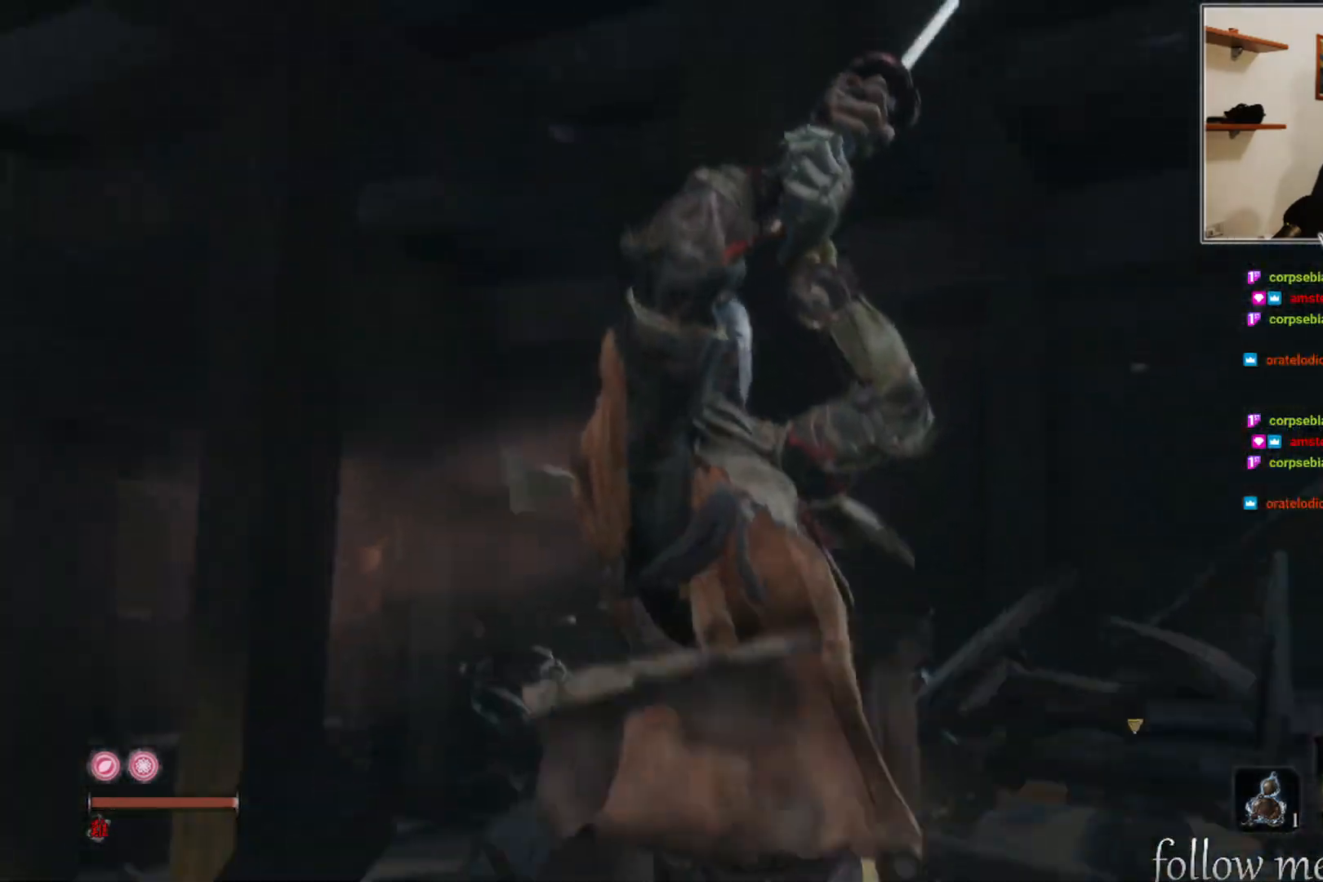
{"buttons": [], "left_stick": "up", "right_stick": "down-left", "events": [[183, "right_stick", "down-left"]]}
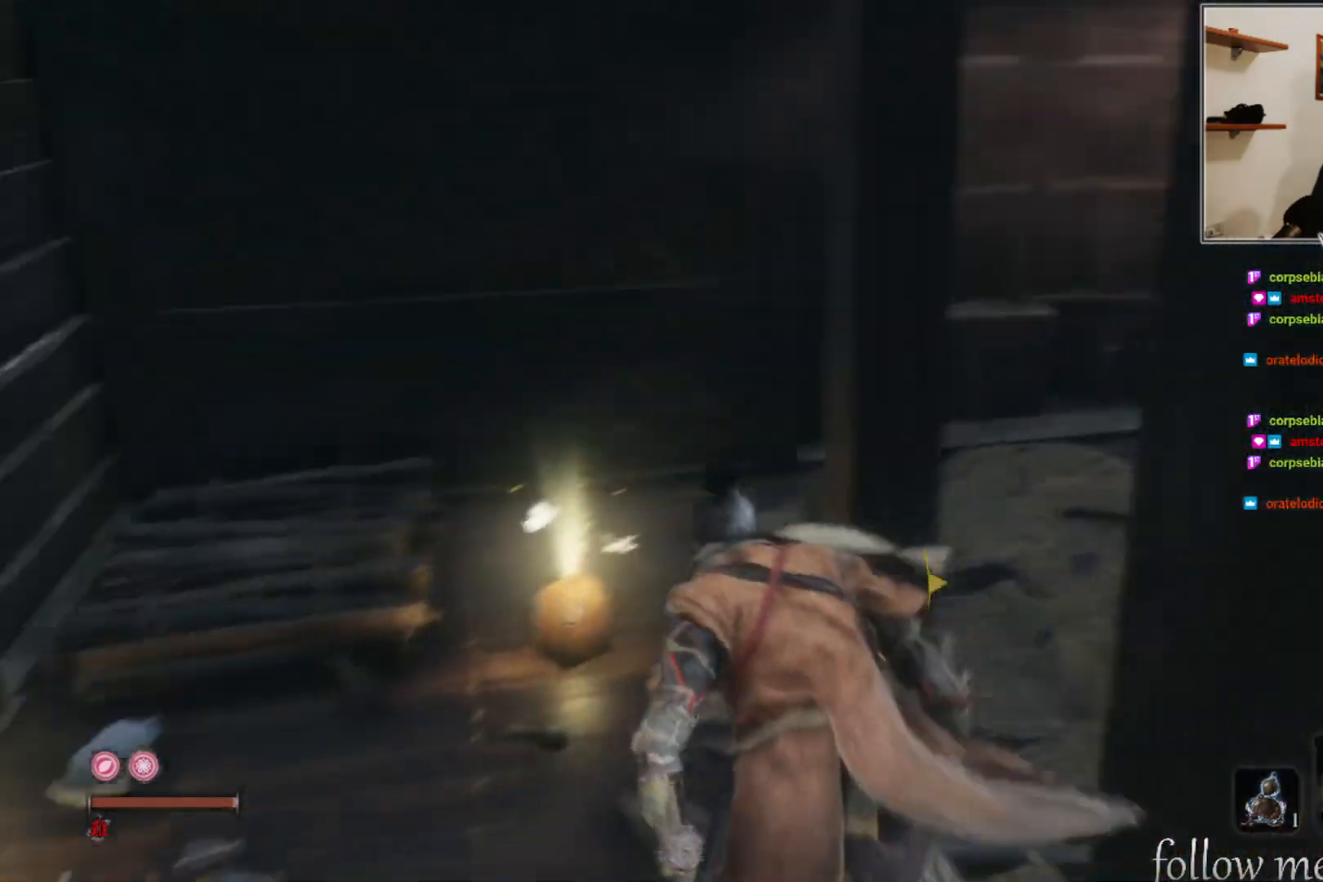
{"buttons": [], "left_stick": "center", "right_stick": "center", "events": [[67, "right_stick", "center"], [417, "left_stick", "center"]]}
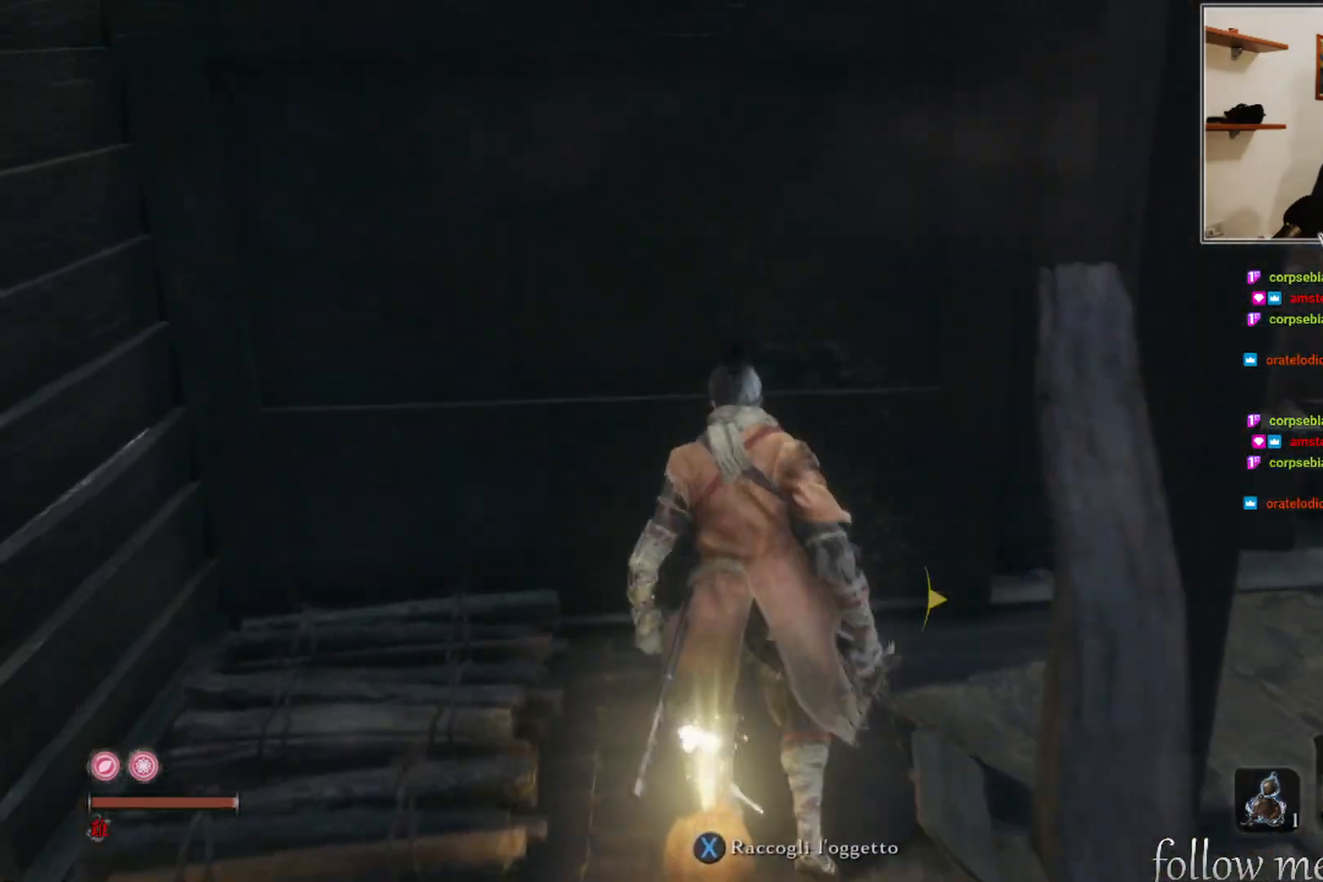
{"buttons": [], "left_stick": "down", "right_stick": "center", "events": [[267, "X", "down"], [333, "X", "up"], [500, "left_stick", "down"]]}
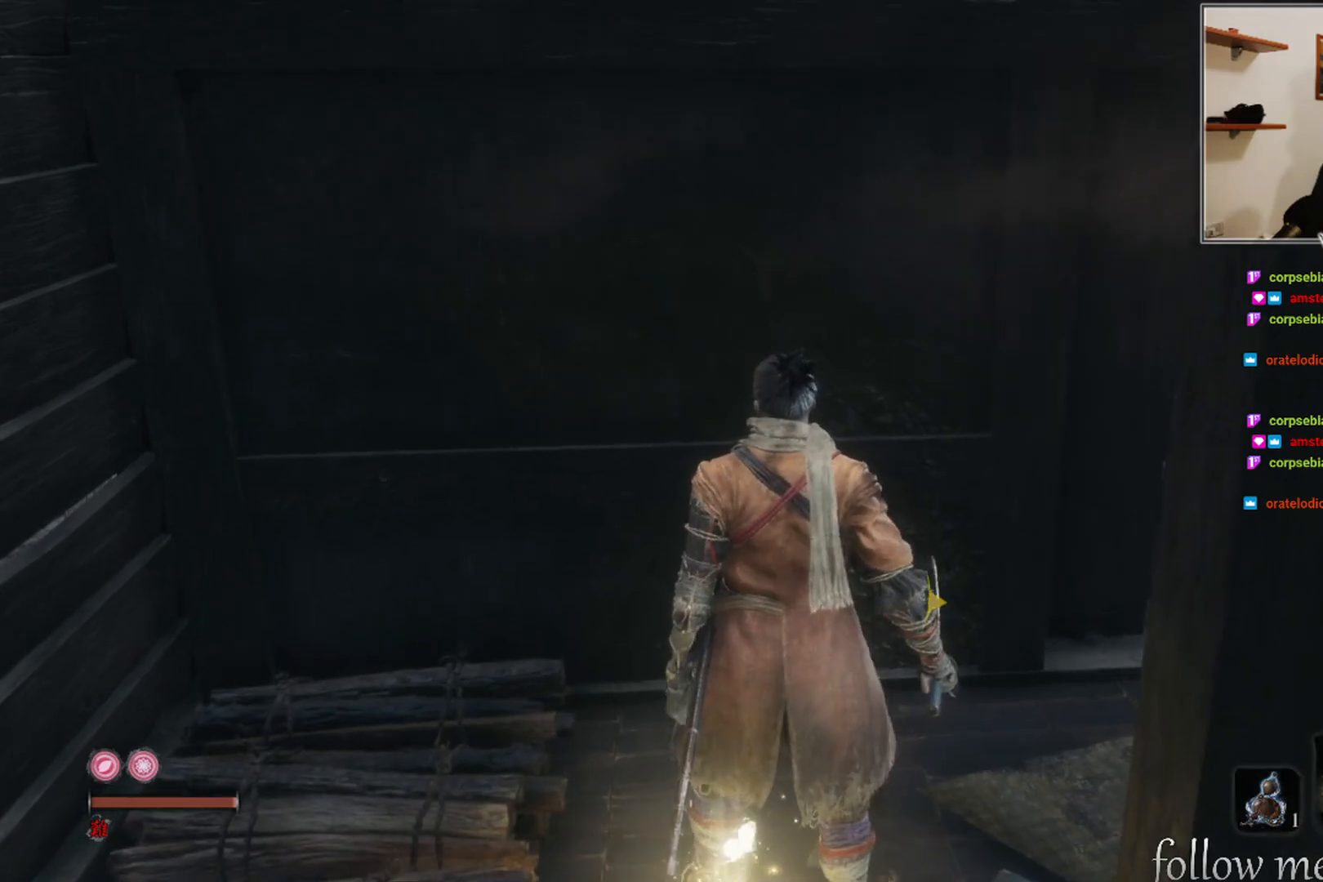
{"buttons": [], "left_stick": "center", "right_stick": "center", "events": [[167, "left_stick", "center"], [217, "X", "down"], [317, "X", "up"]]}
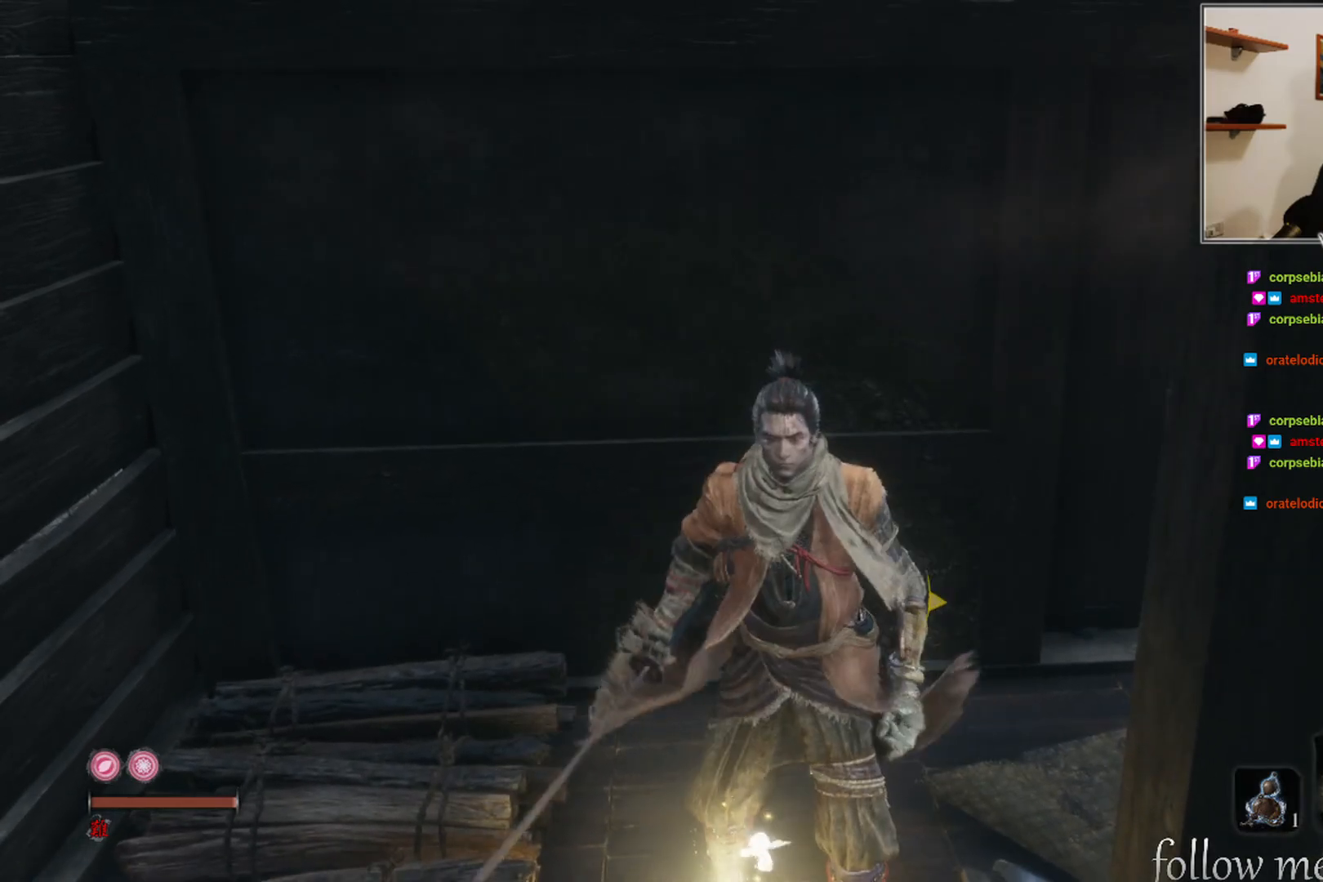
{"buttons": [], "left_stick": "center", "right_stick": "down-right", "events": [[183, "X", "down"], [267, "X", "up"], [450, "right_stick", "down-right"]]}
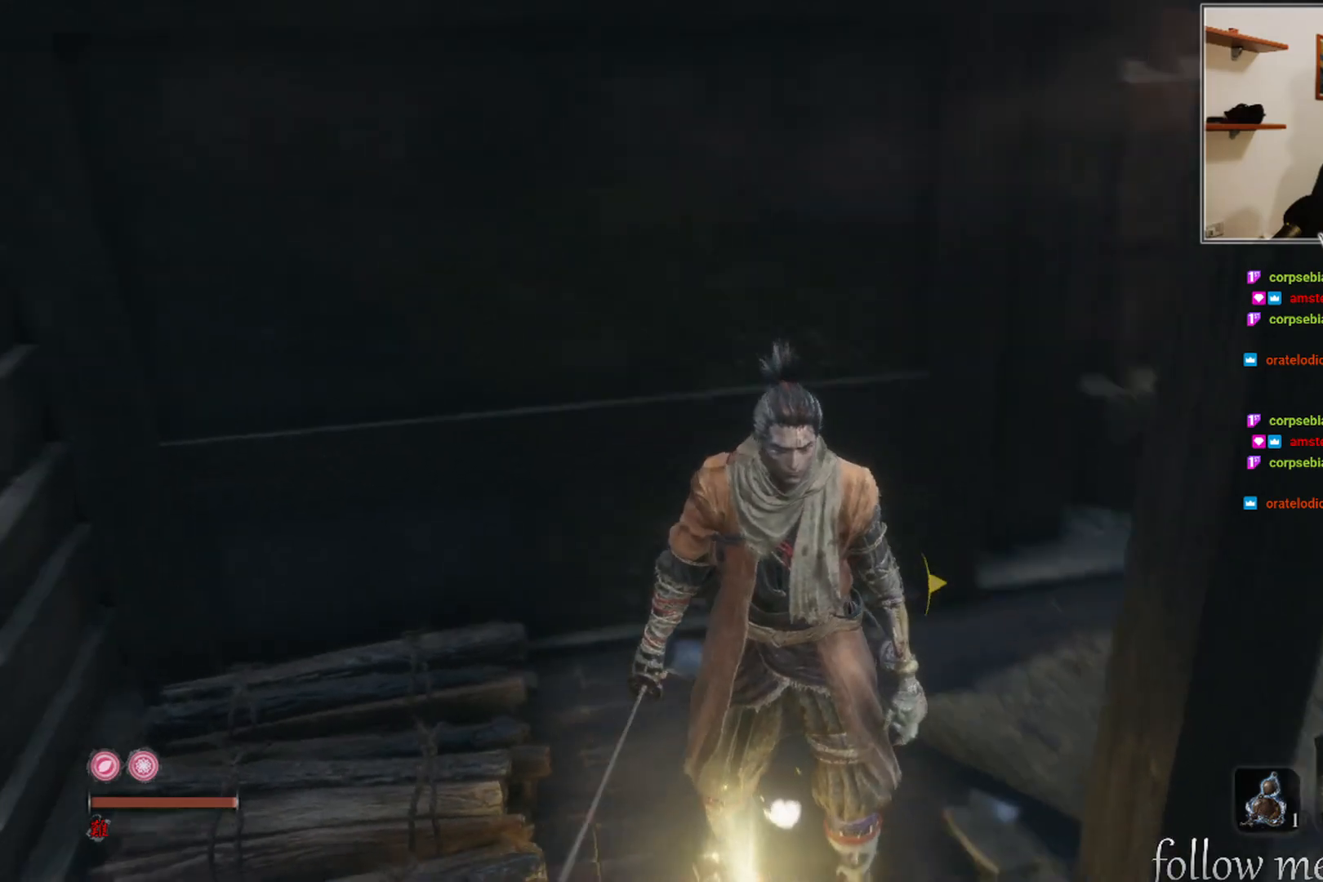
{"buttons": [], "left_stick": "center", "right_stick": "down-right", "events": []}
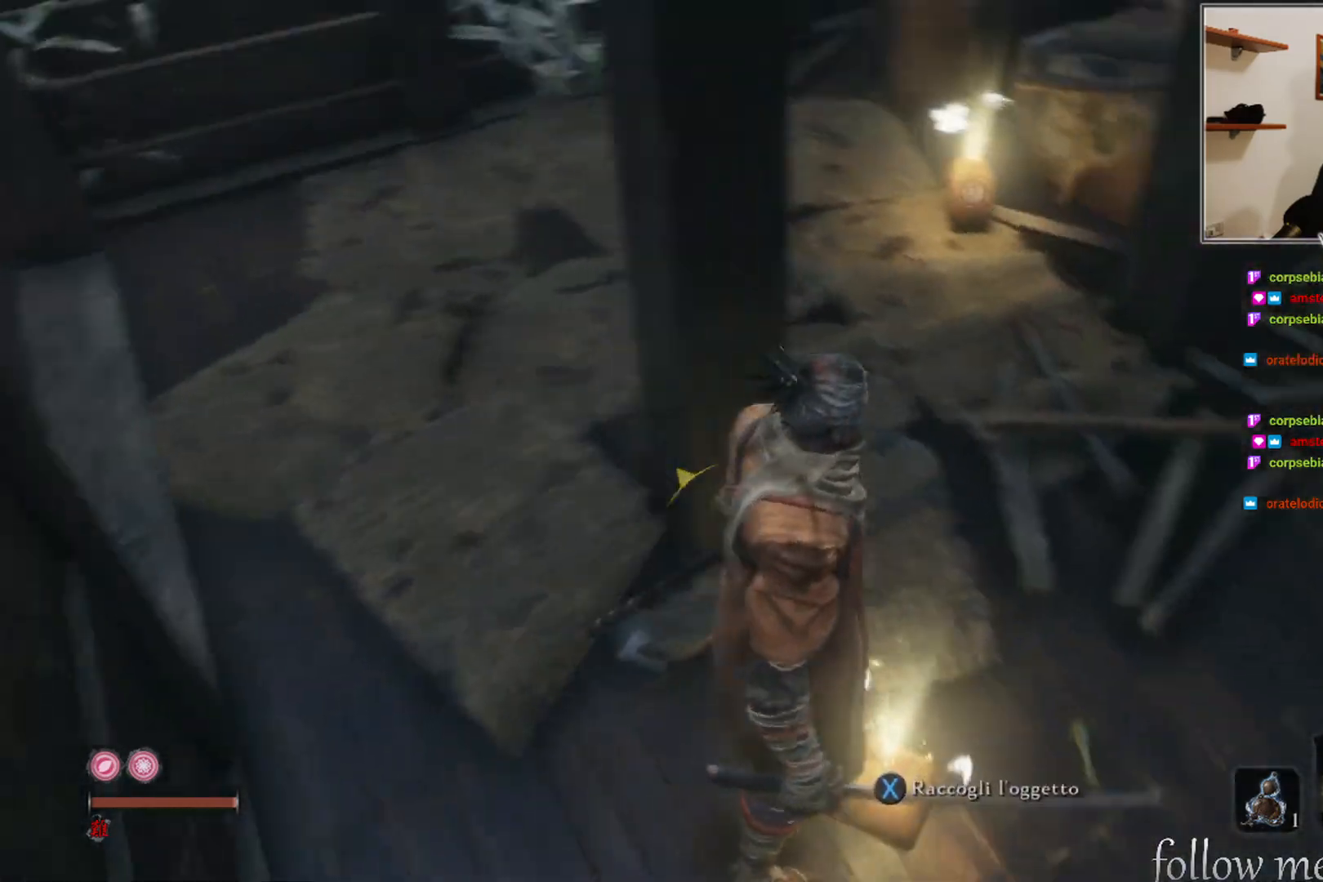
{"buttons": [], "left_stick": "center", "right_stick": "center", "events": [[150, "right_stick", "center"], [283, "X", "down"], [367, "X", "up"]]}
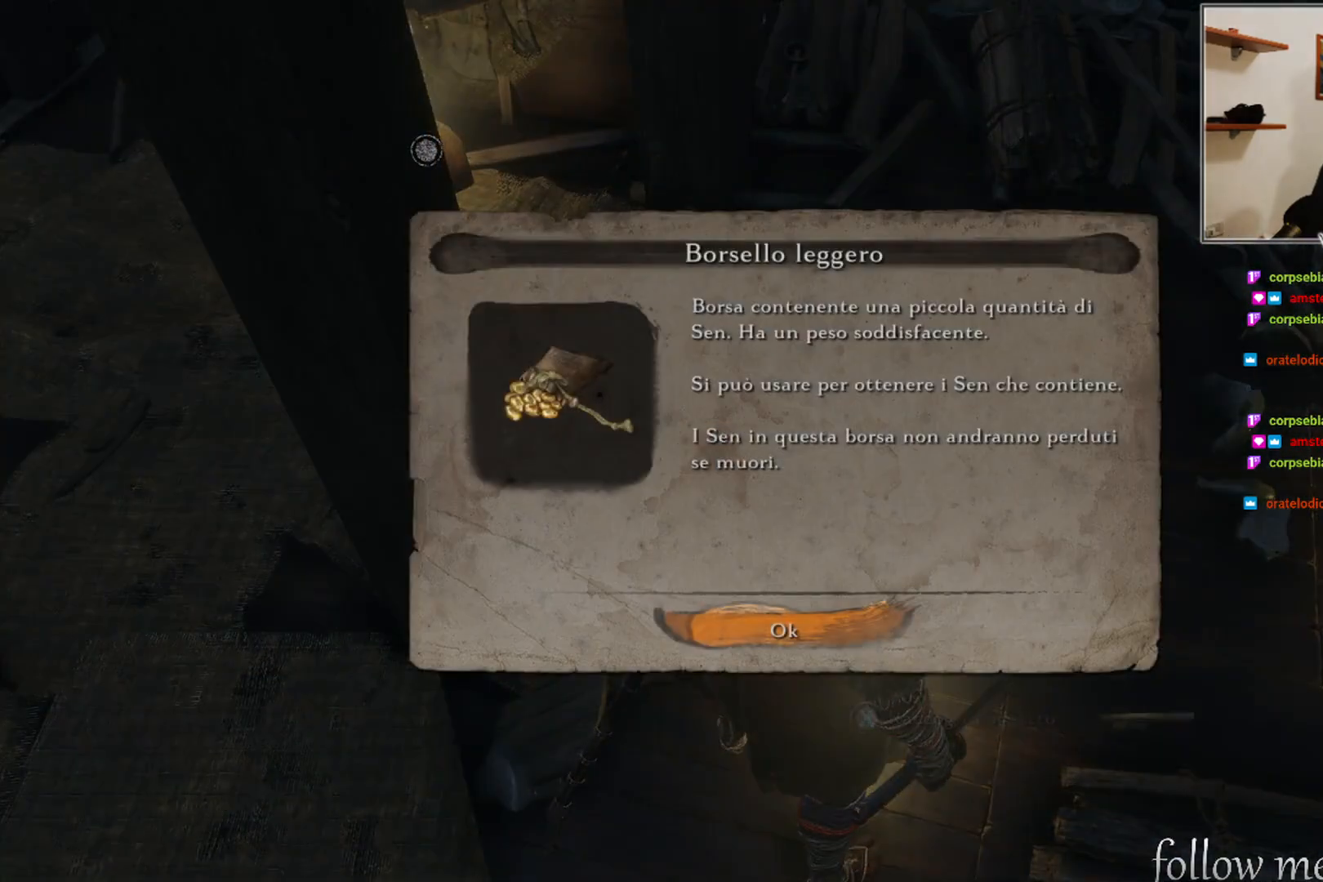
{"buttons": [], "left_stick": "center", "right_stick": "center", "events": [[383, "A", "down"], [483, "A", "up"]]}
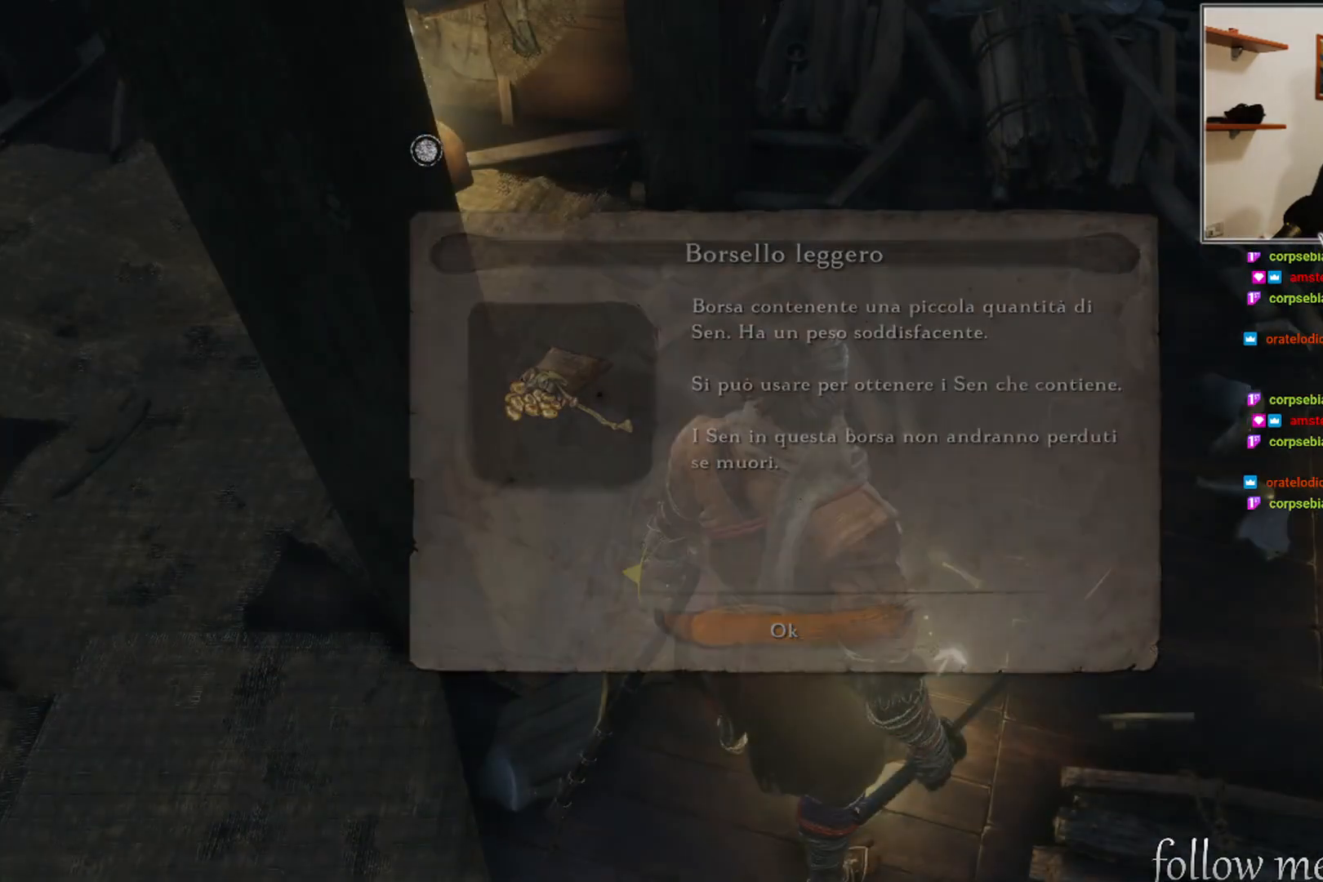
{"buttons": [], "left_stick": "up", "right_stick": "center", "events": [[150, "right_stick", "up-left"], [200, "left_stick", "up"], [450, "right_stick", "center"]]}
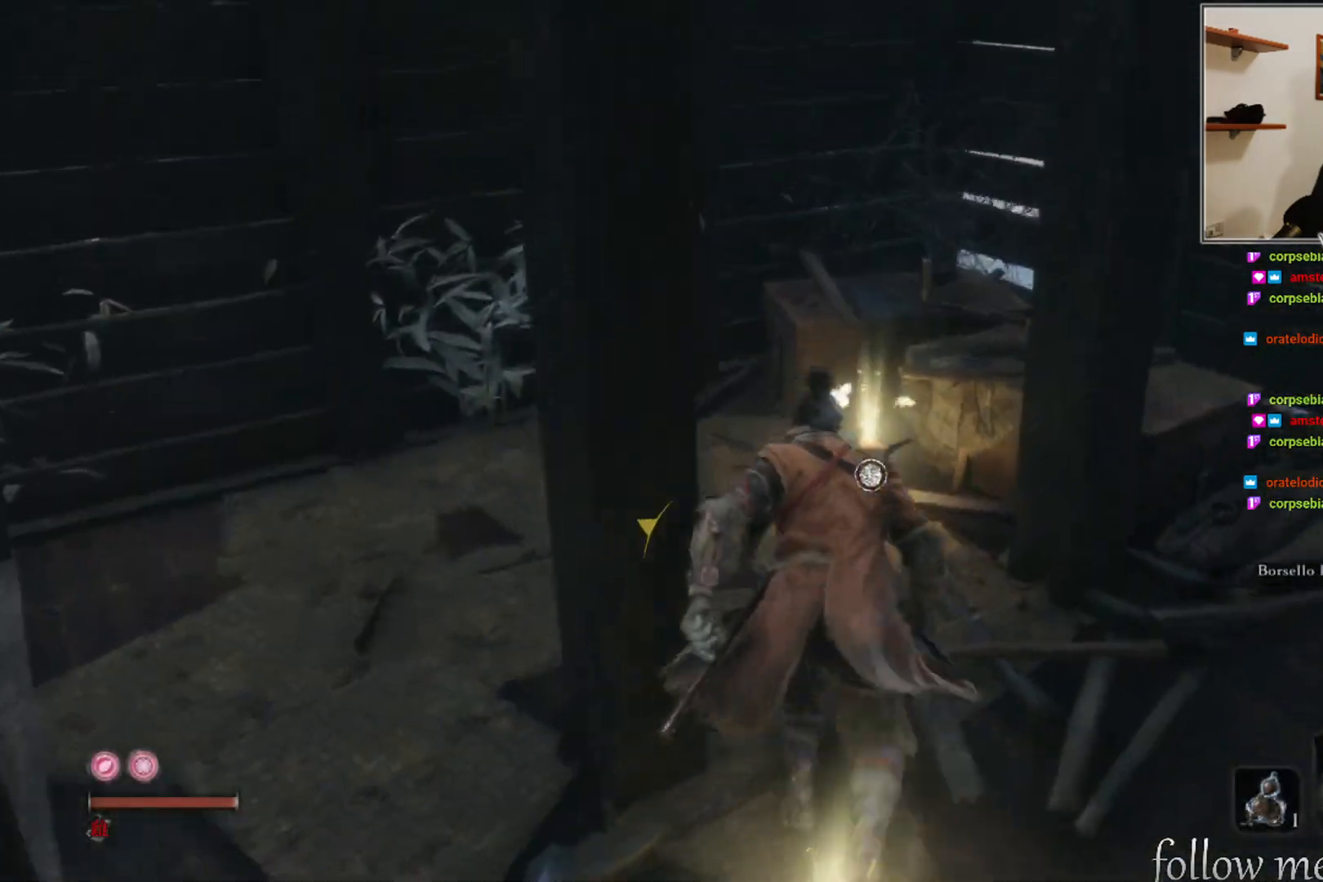
{"buttons": [], "left_stick": "center", "right_stick": "center", "events": [[300, "left_stick", "center"], [350, "X", "down"], [450, "X", "up"]]}
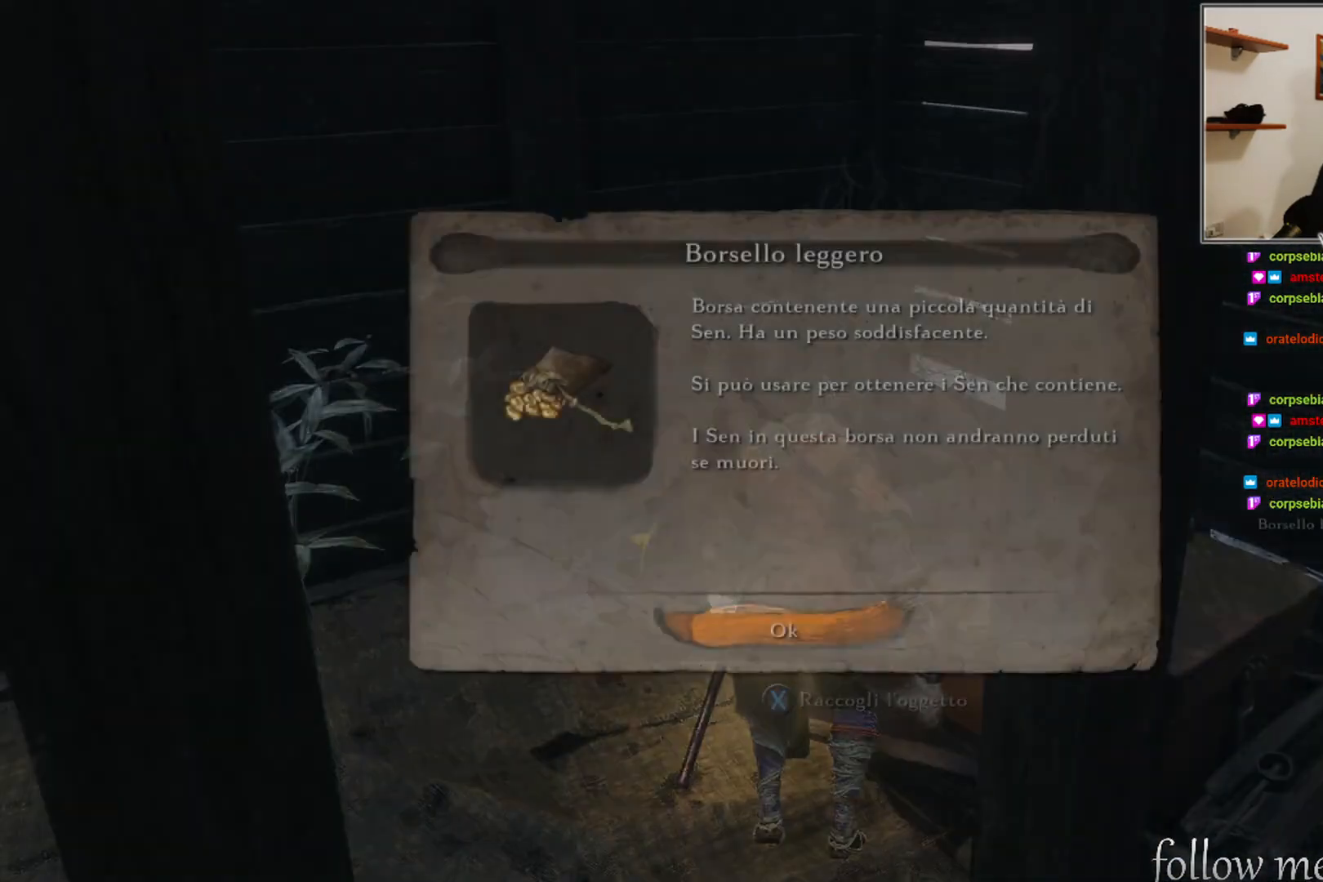
{"buttons": ["A"], "left_stick": "center", "right_stick": "center", "events": [[500, "A", "down"]]}
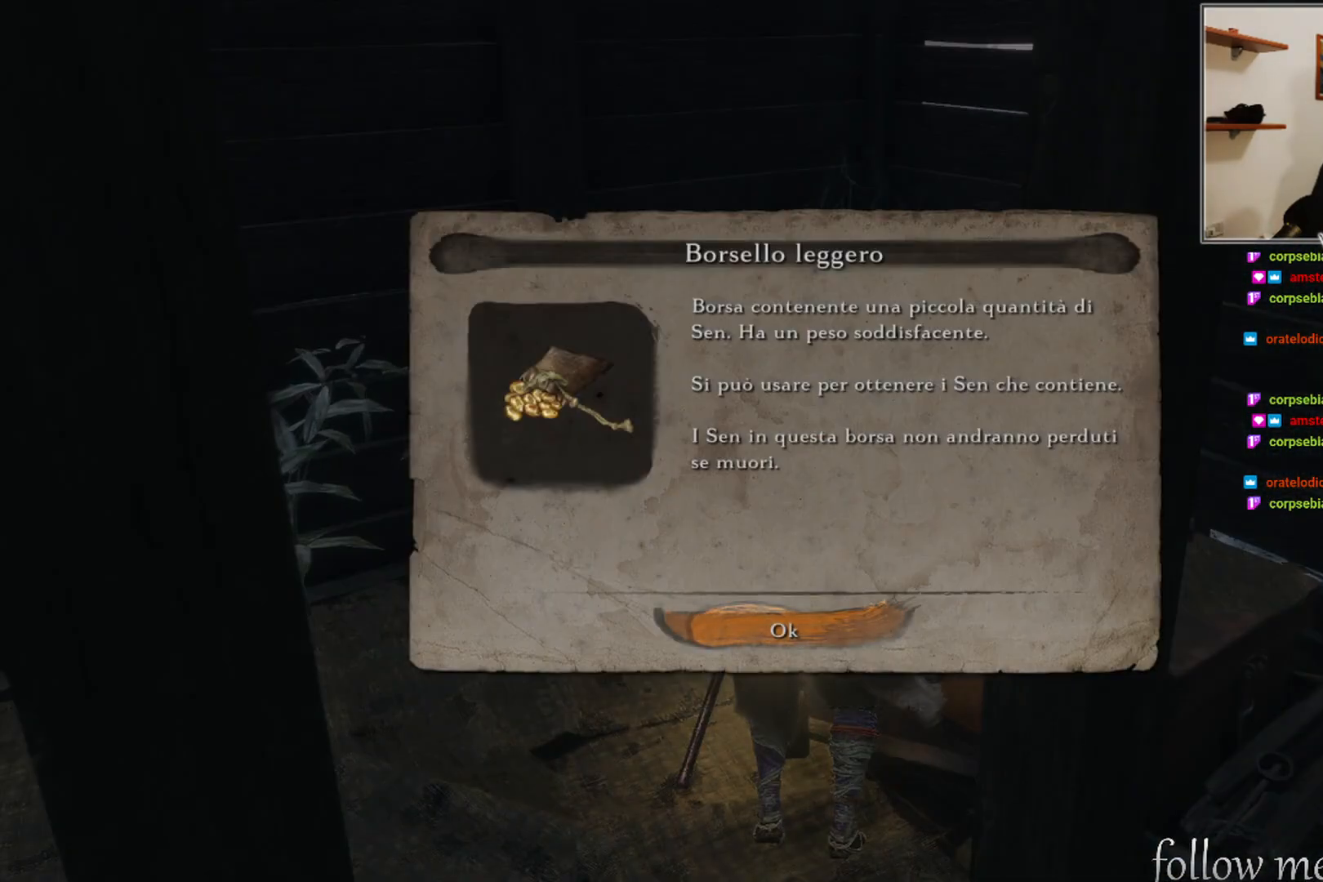
{"buttons": [], "left_stick": "up-left", "right_stick": "left", "events": [[83, "A", "up"], [183, "left_stick", "left"], [200, "right_stick", "left"], [233, "left_stick", "up-left"]]}
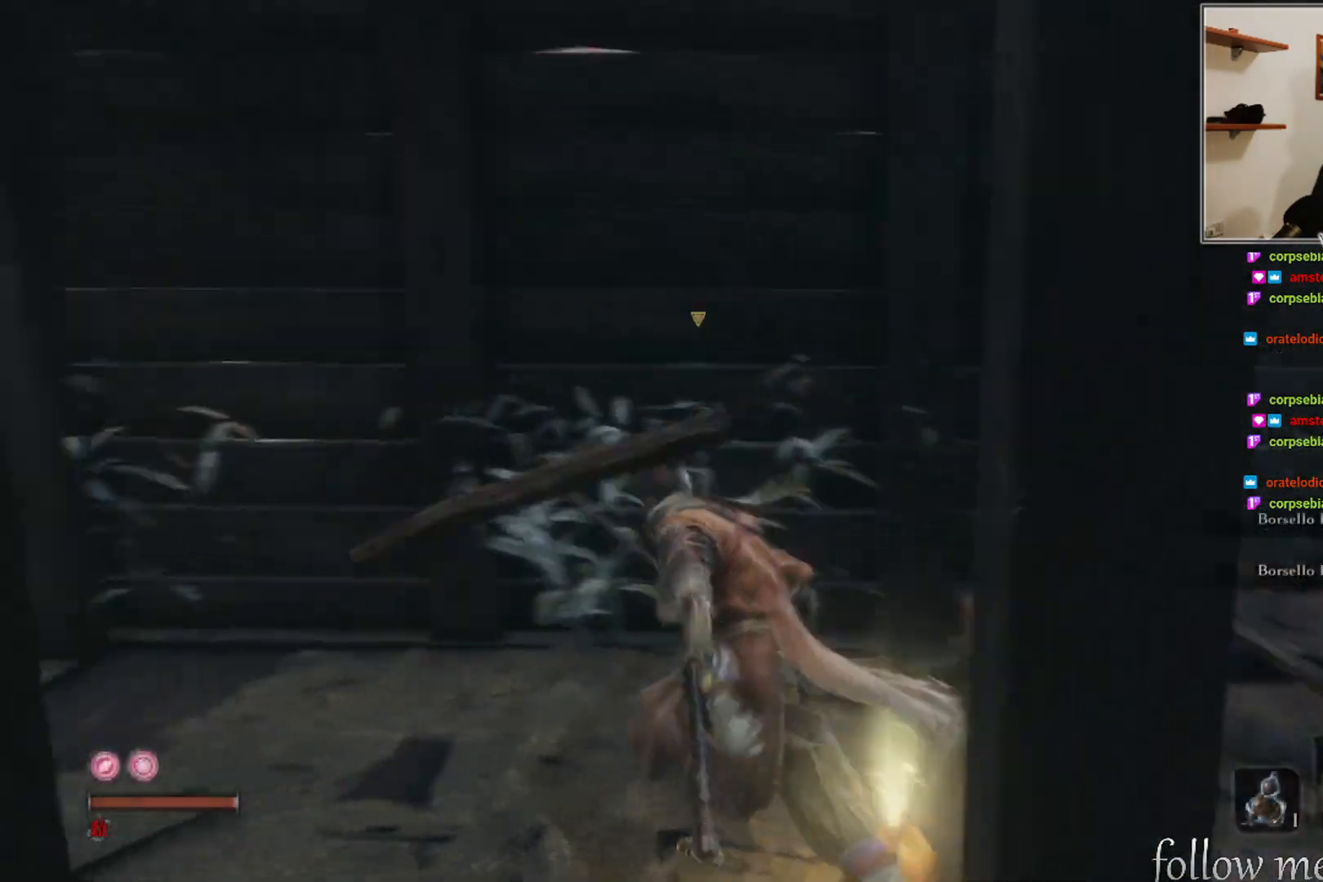
{"buttons": [], "left_stick": "center", "right_stick": "left", "events": [[300, "left_stick", "center"]]}
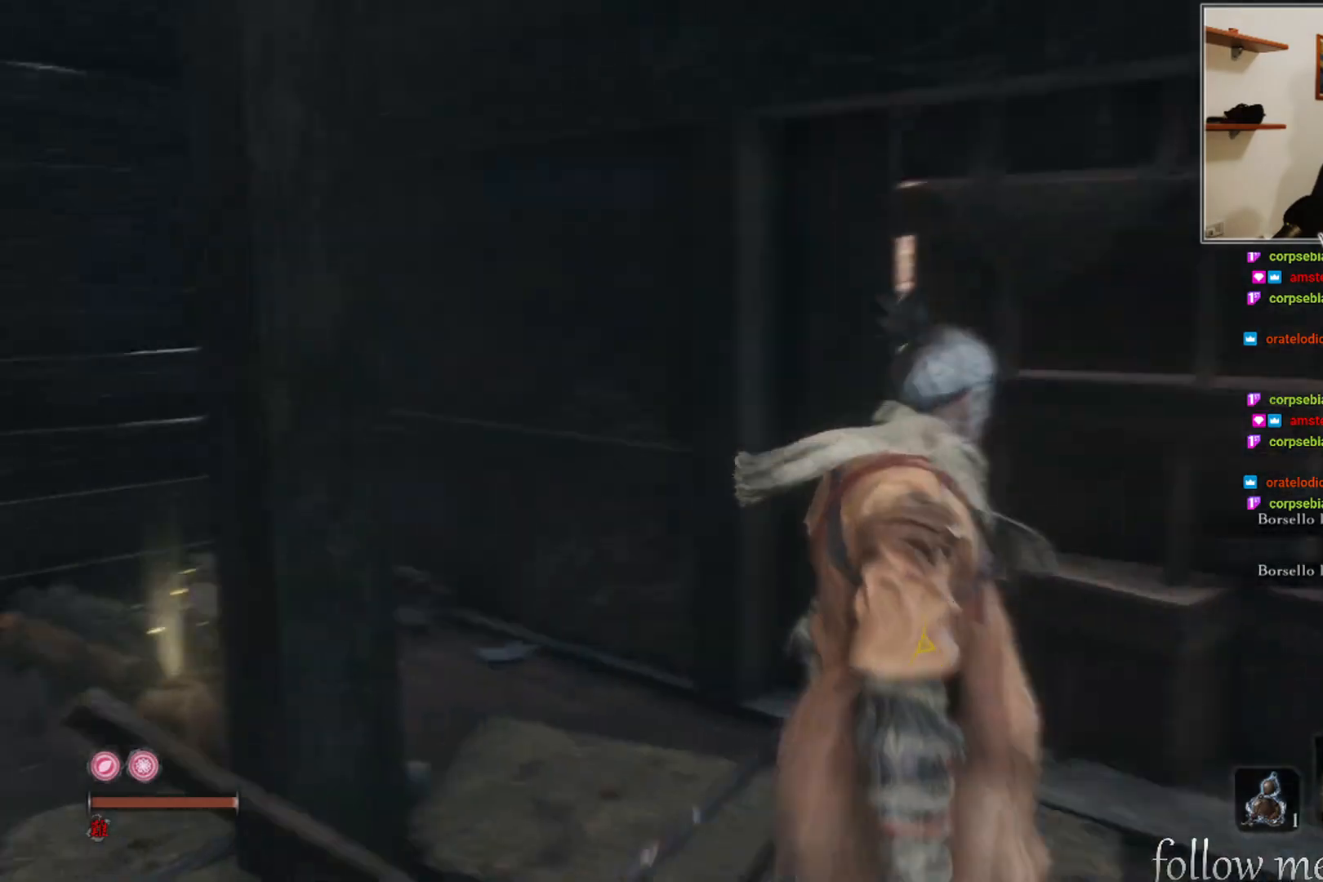
{"buttons": [], "left_stick": "up-right", "right_stick": "center", "events": [[400, "right_stick", "center"], [500, "left_stick", "up-right"]]}
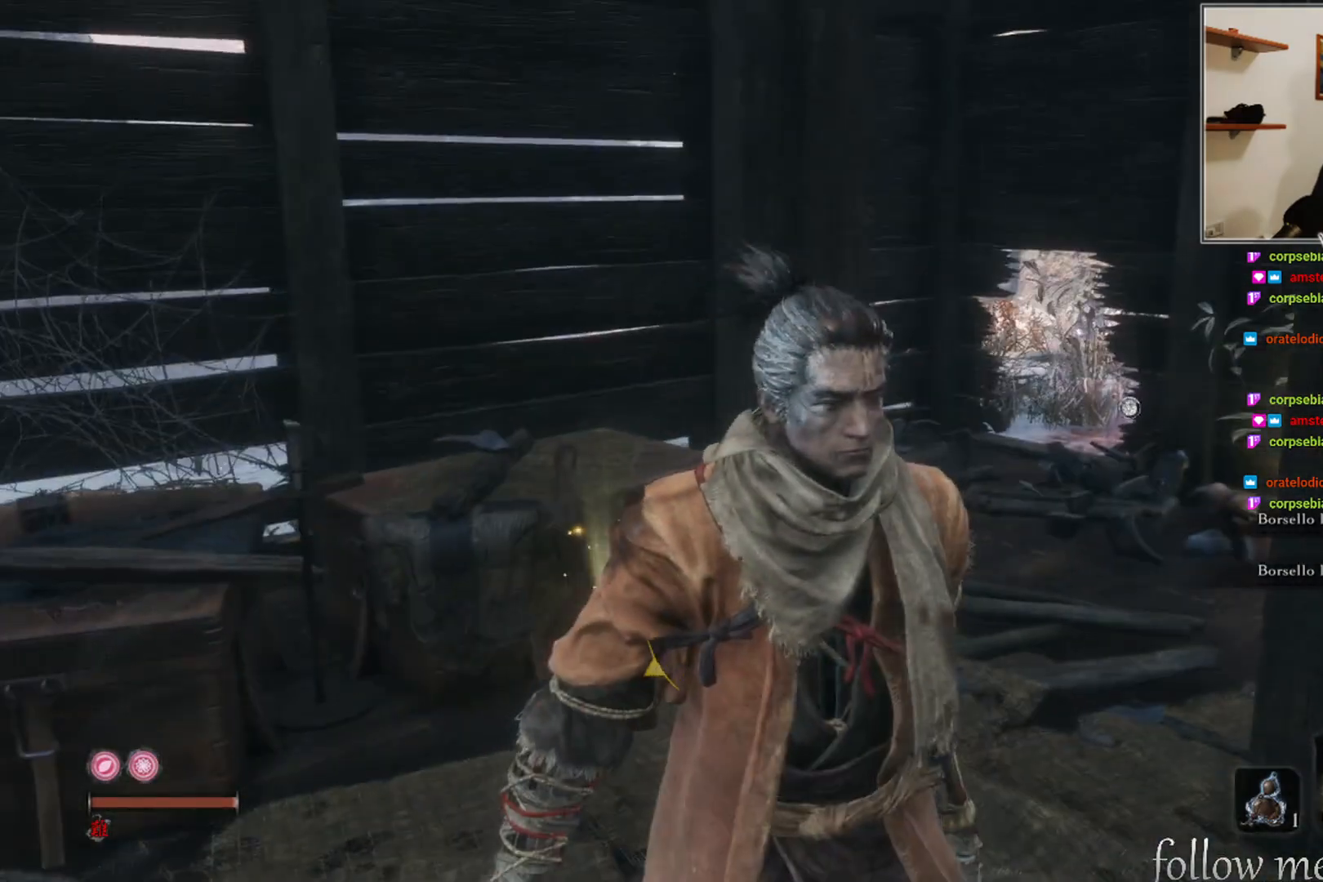
{"buttons": [], "left_stick": "up", "right_stick": "center", "events": [[117, "left_stick", "up"], [133, "right_stick", "down-right"], [400, "right_stick", "center"]]}
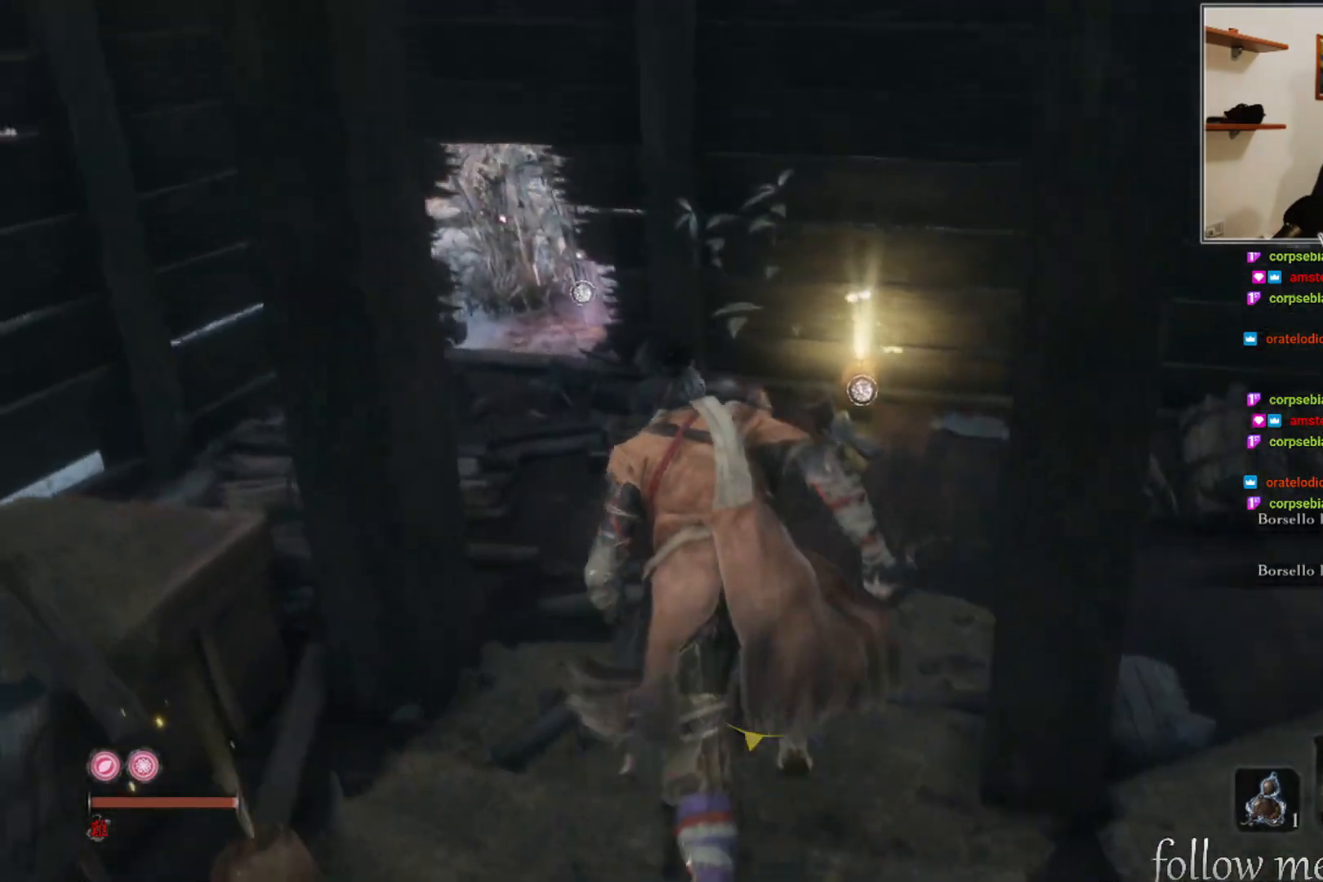
{"buttons": [], "left_stick": "center", "right_stick": "center", "events": [[417, "left_stick", "center"]]}